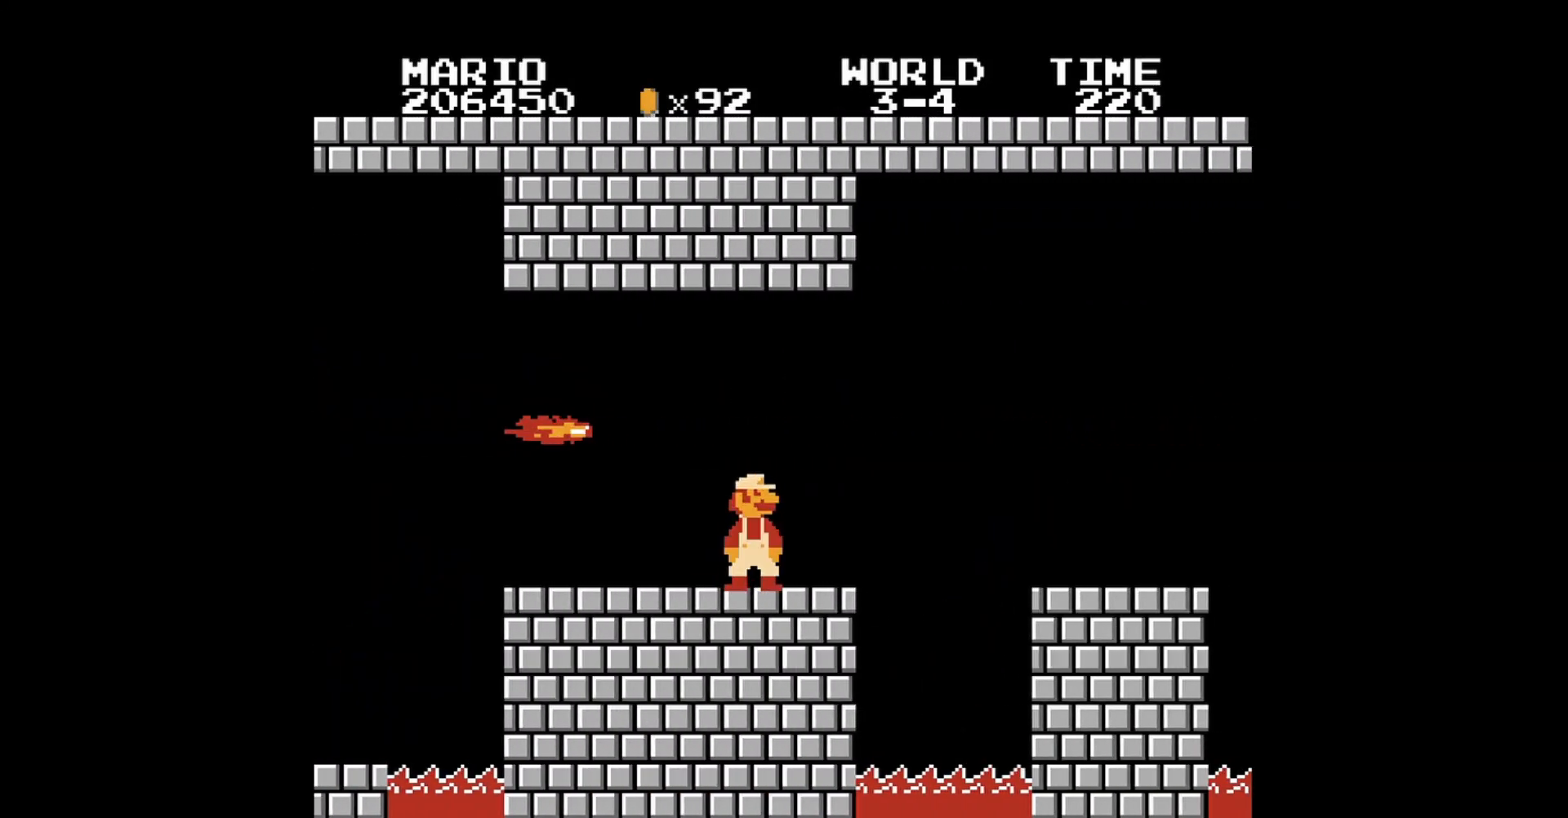
Gameplay with a controller (Nintendo layout); each line is a JSON object with the inputs held at the frame after it. "events" lists button and stick changes between this image and that frame as [ms after this image, input, new state], when the widget could be followed in between. Not read: L3 R3.
{"buttons": ["B"], "events": [[120, "A", "down"], [520, "A", "up"]]}
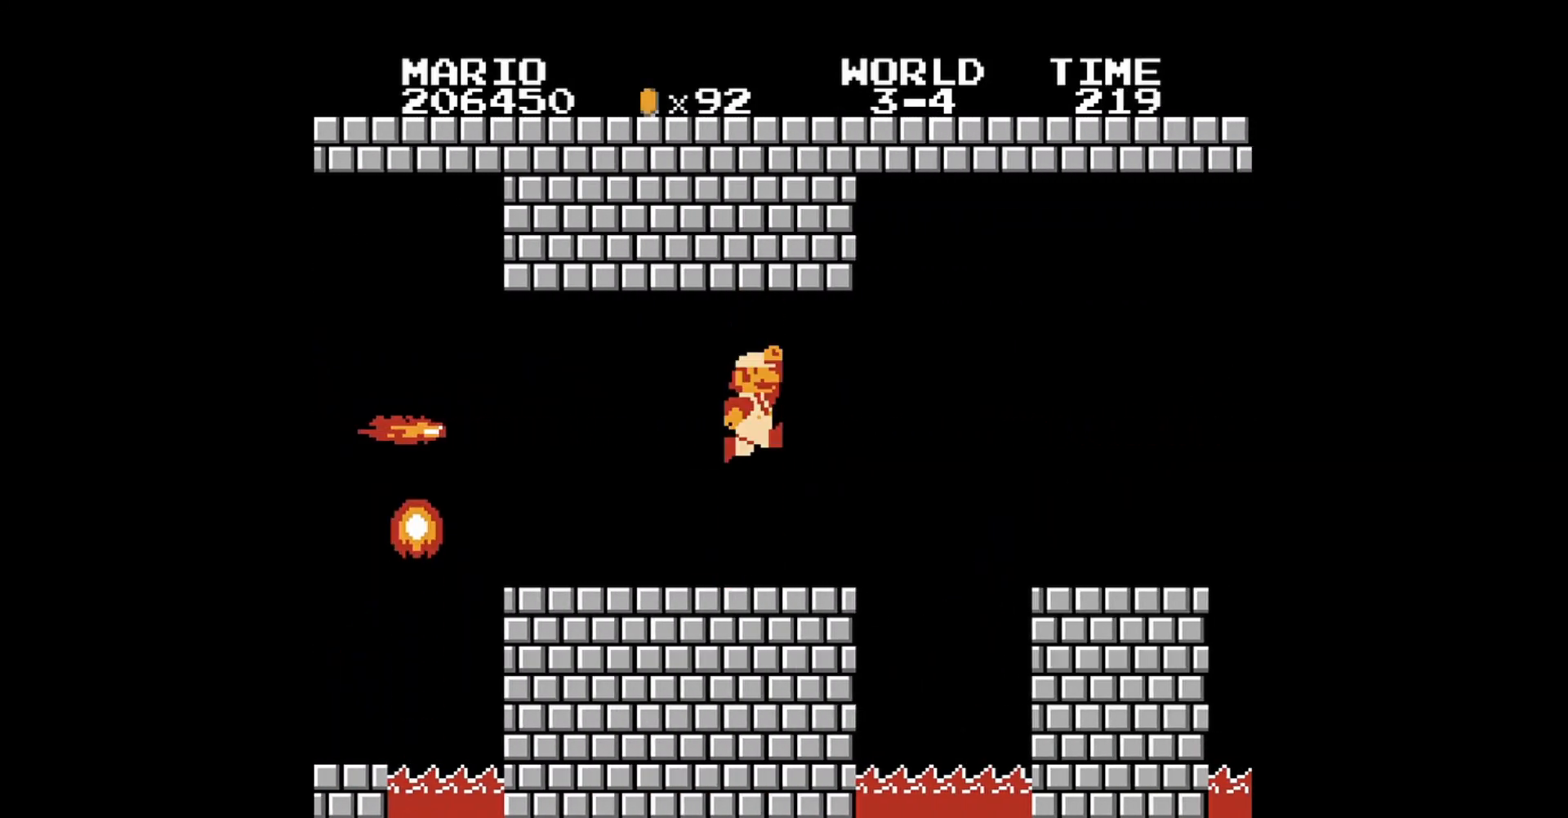
{"buttons": ["B"], "events": [[320, "DPAD_RIGHT", "down"], [400, "DPAD_RIGHT", "up"]]}
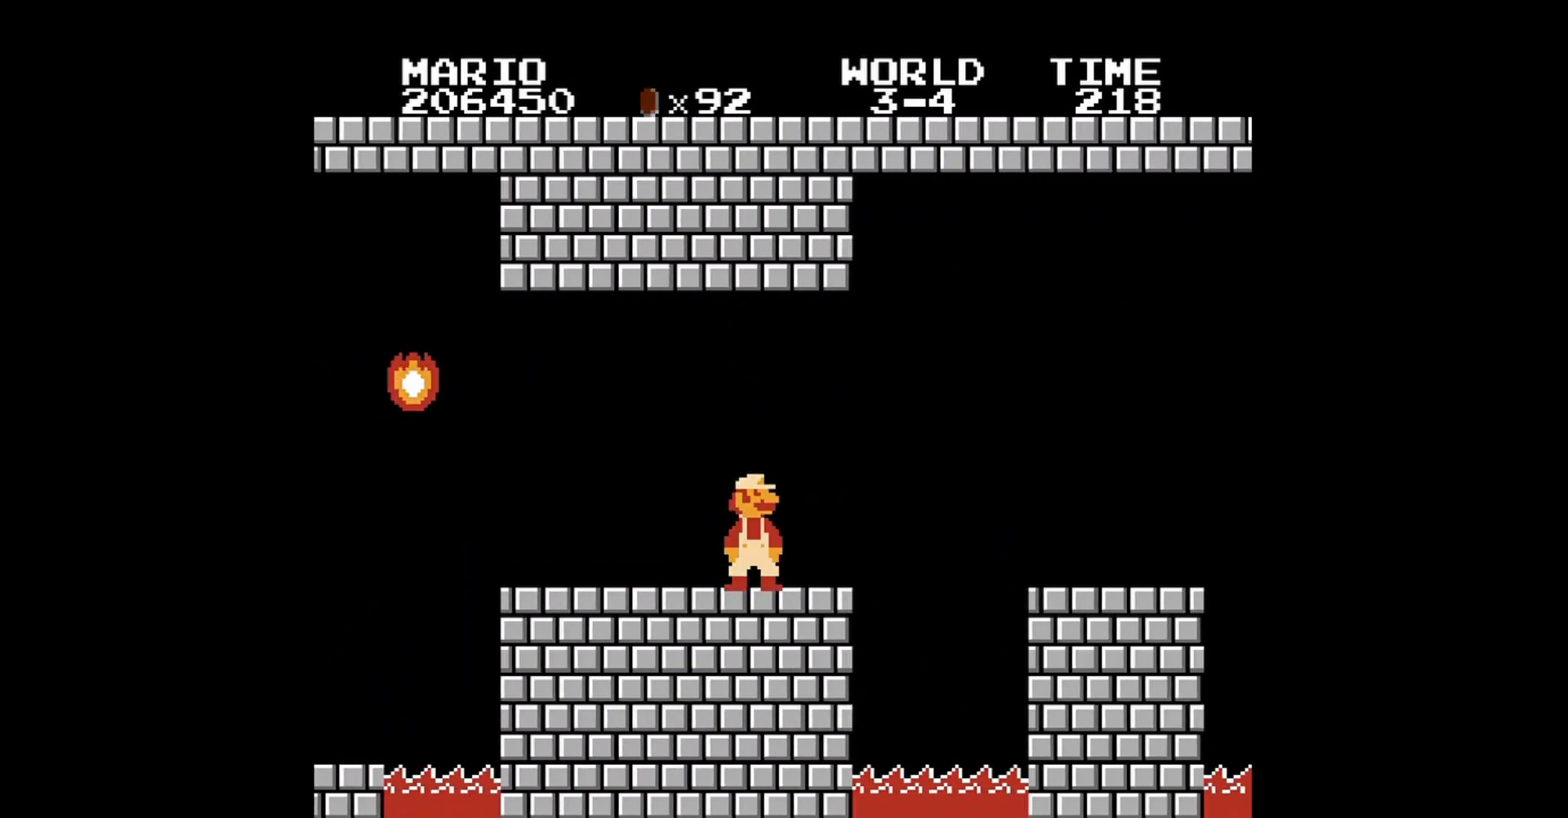
{"buttons": ["B"], "events": [[160, "DPAD_RIGHT", "down"], [320, "DPAD_RIGHT", "up"]]}
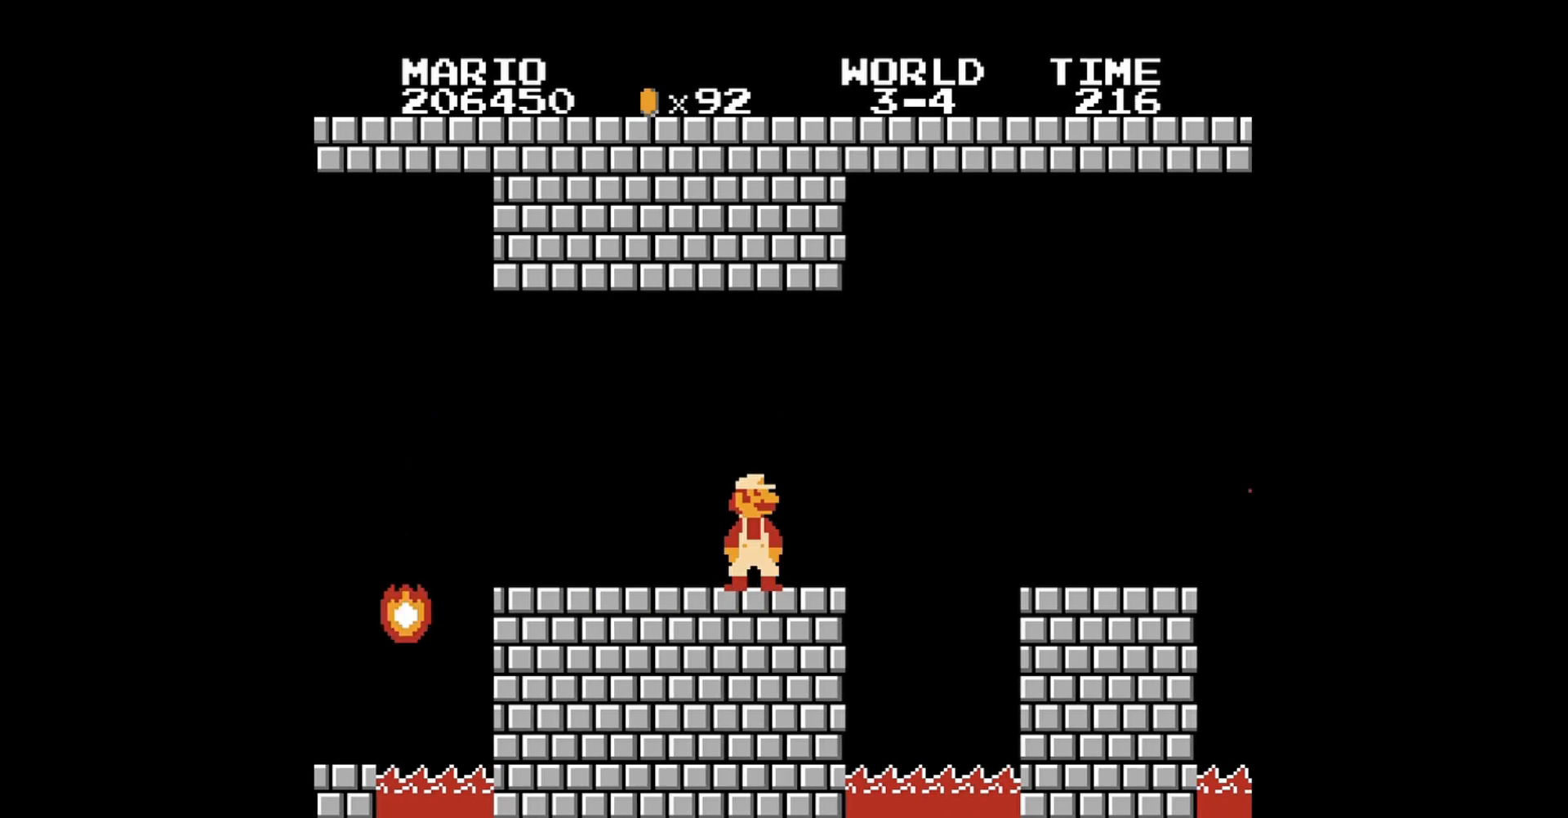
{"buttons": ["B"], "events": []}
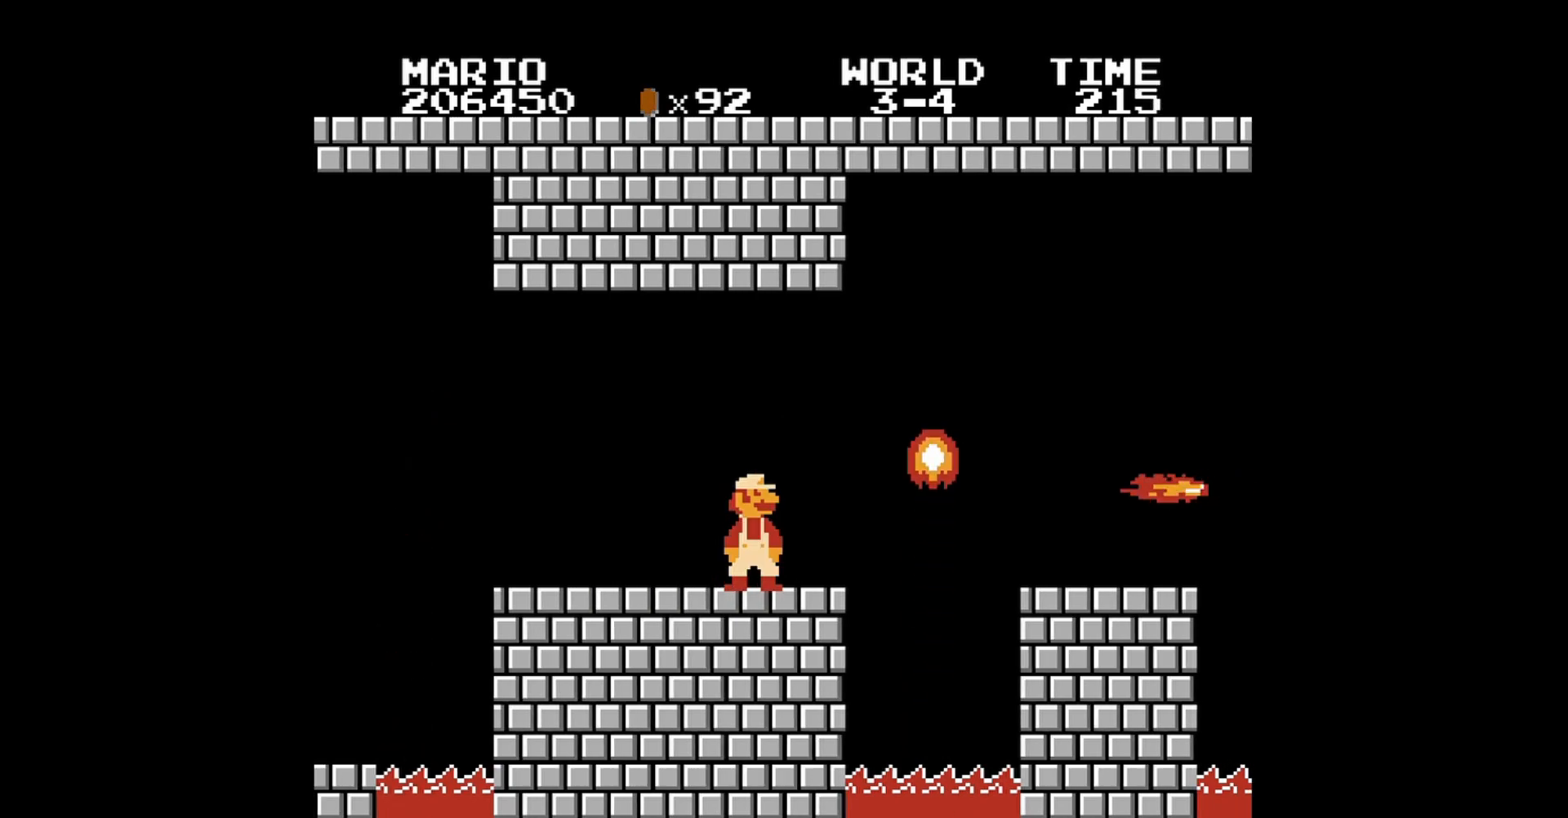
{"buttons": ["B"], "events": []}
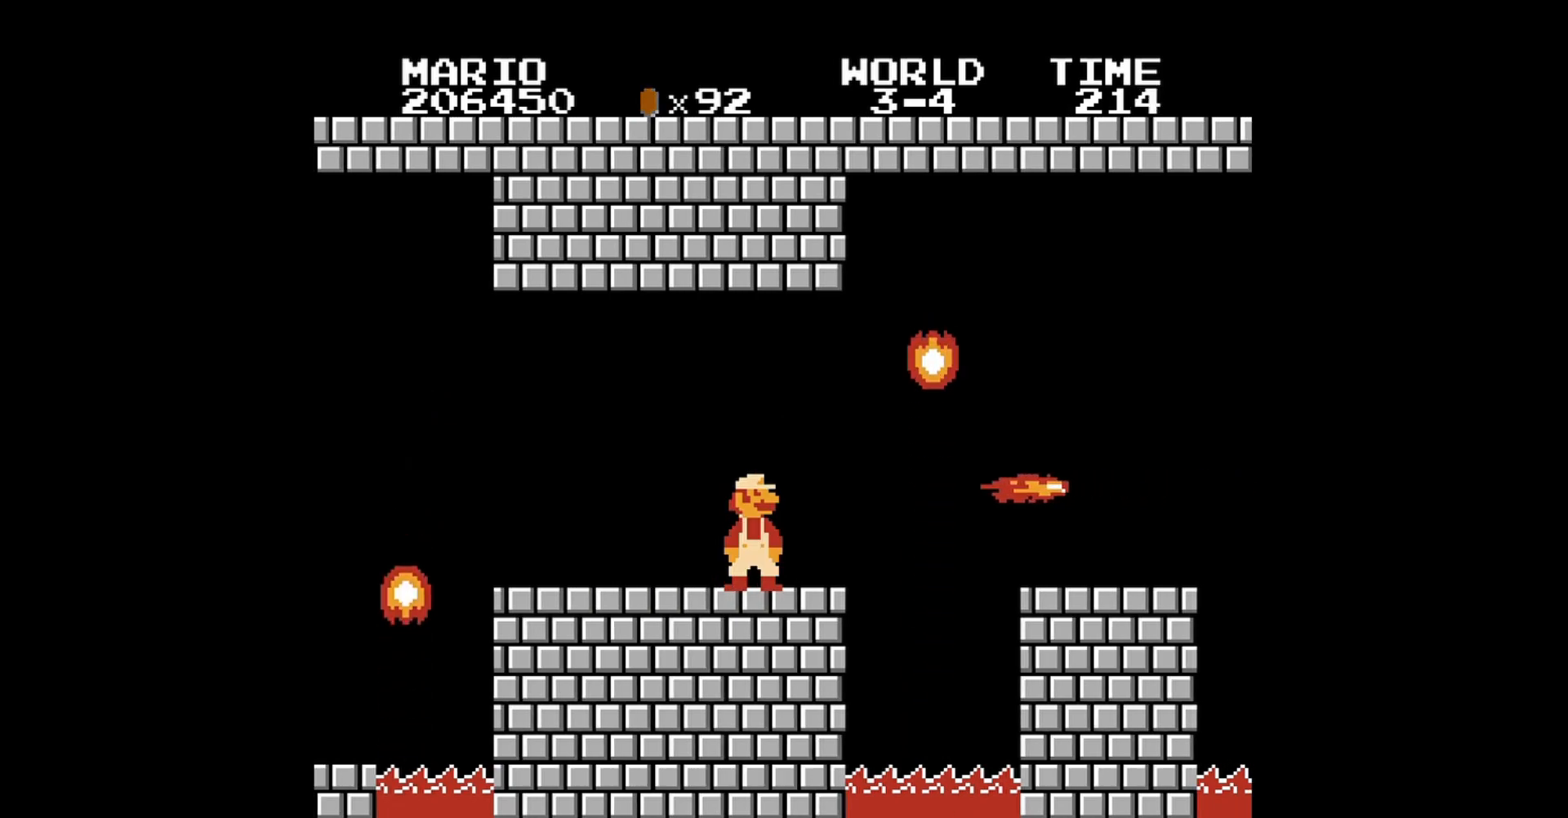
{"buttons": ["B", "DPAD_DOWN"], "events": [[240, "DPAD_DOWN", "down"]]}
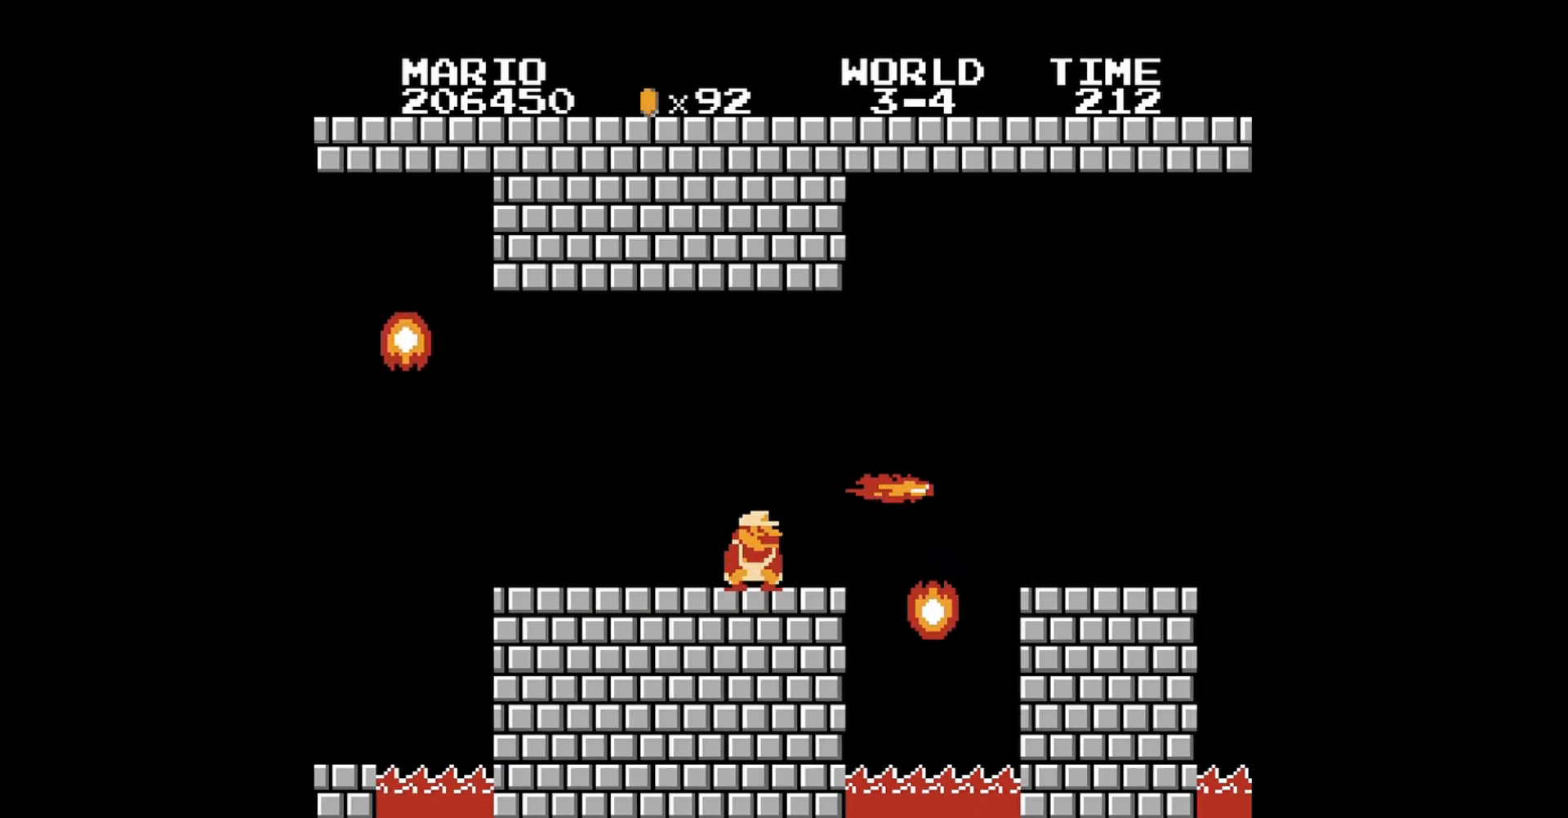
{"buttons": ["B", "DPAD_DOWN"], "events": []}
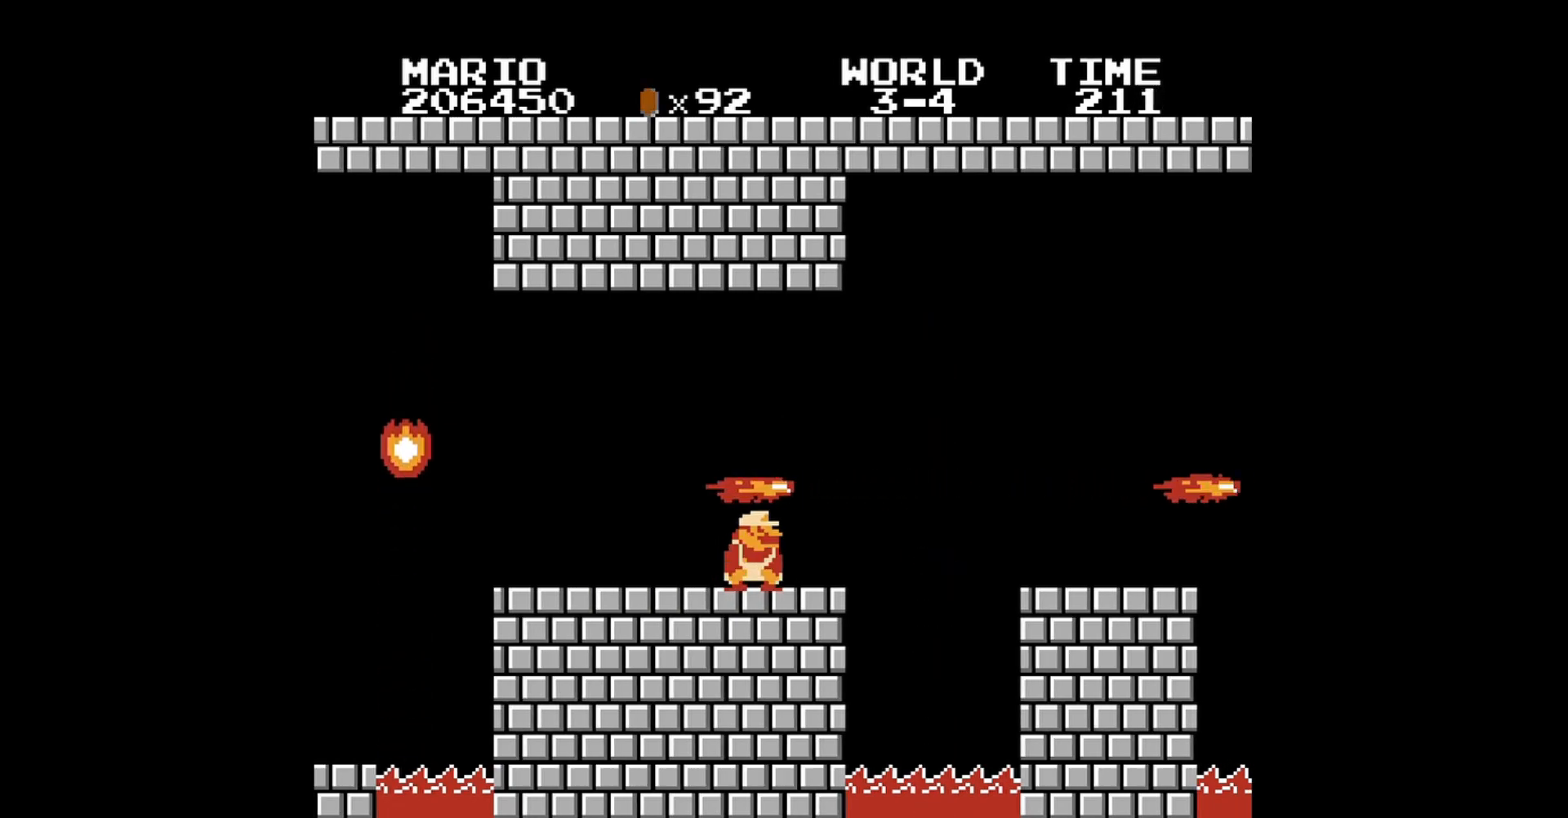
{"buttons": ["B", "DPAD_DOWN"], "events": []}
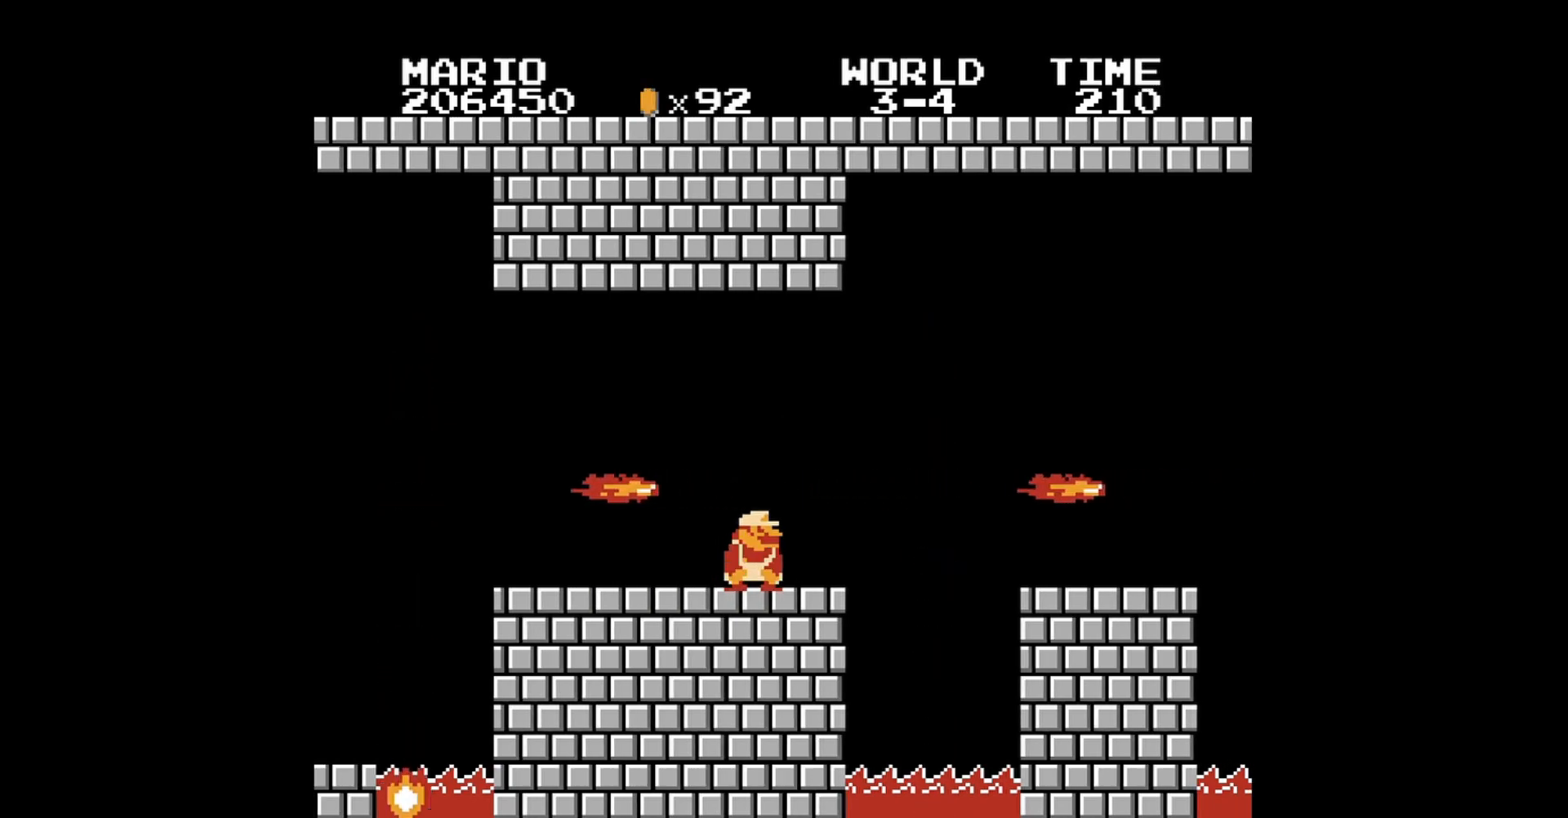
{"buttons": ["B"], "events": [[200, "DPAD_DOWN", "up"]]}
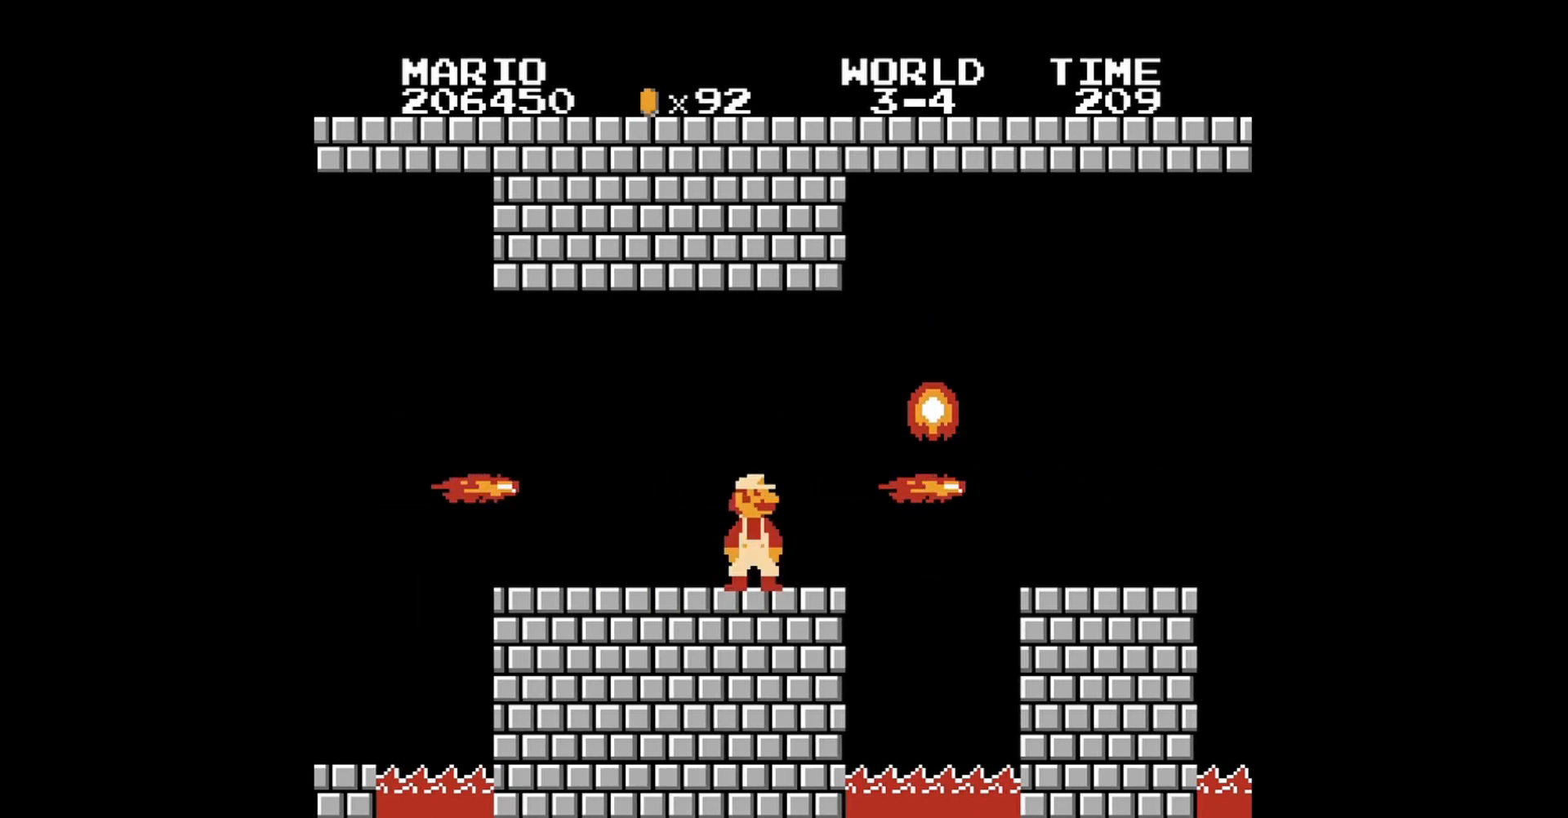
{"buttons": ["B", "DPAD_DOWN"], "events": [[40, "DPAD_DOWN", "down"]]}
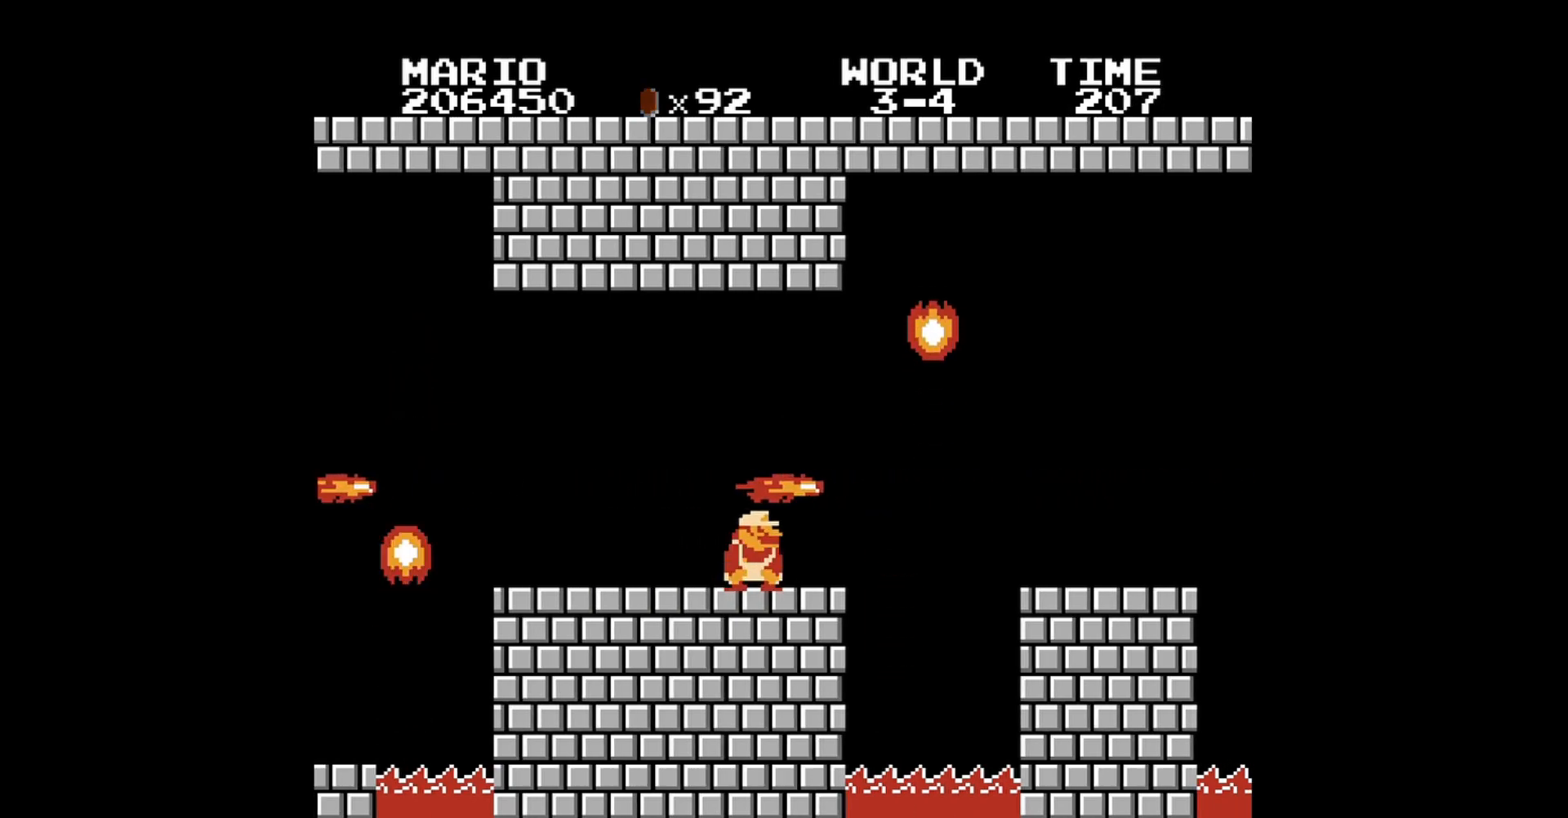
{"buttons": ["B", "DPAD_RIGHT"], "events": [[400, "DPAD_DOWN", "up"], [480, "DPAD_RIGHT", "down"]]}
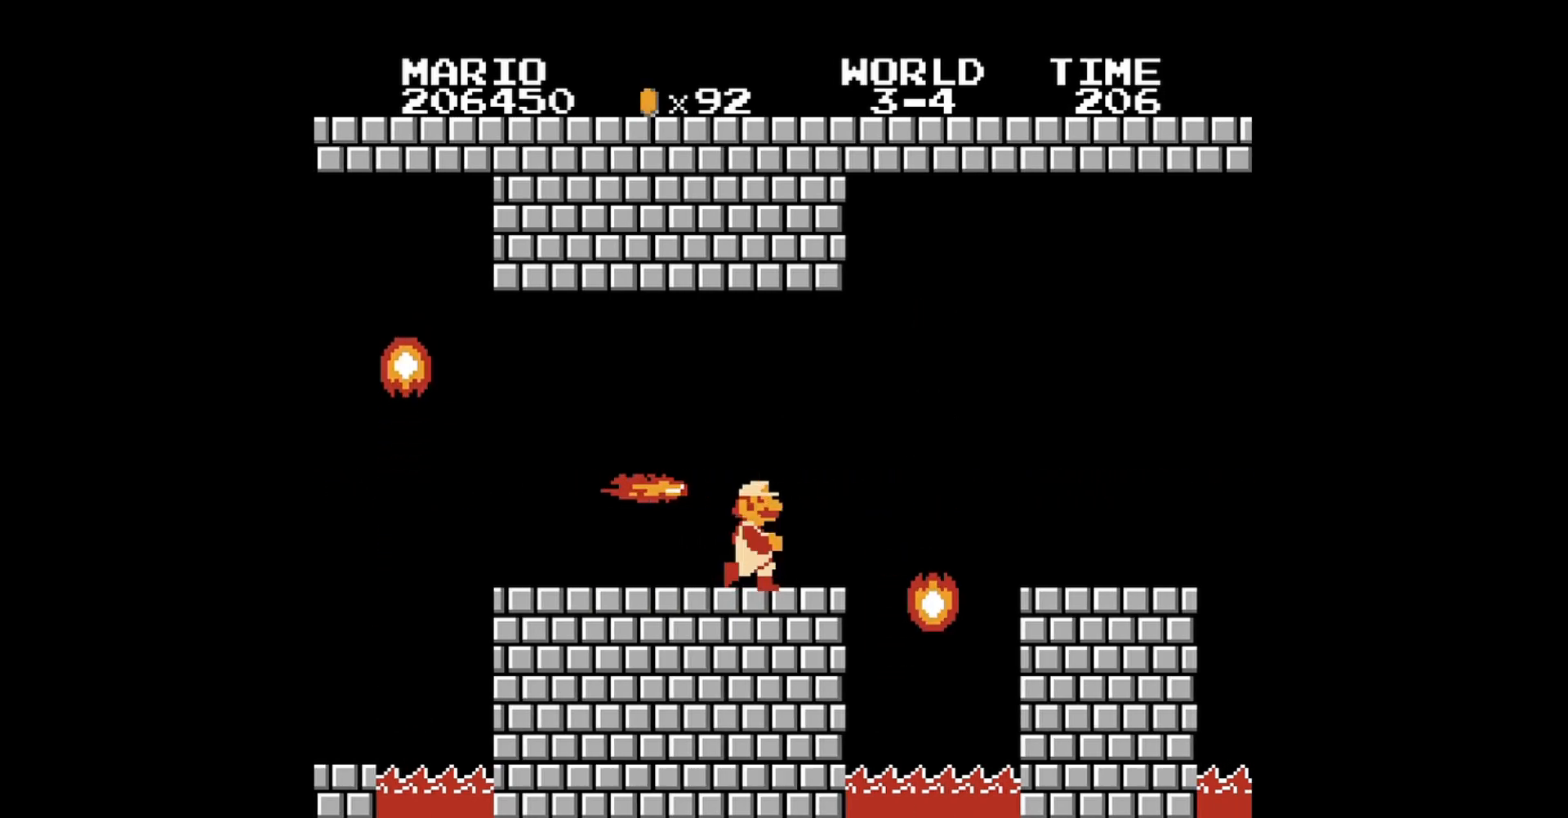
{"buttons": ["A", "B", "DPAD_RIGHT"], "events": [[480, "A", "down"]]}
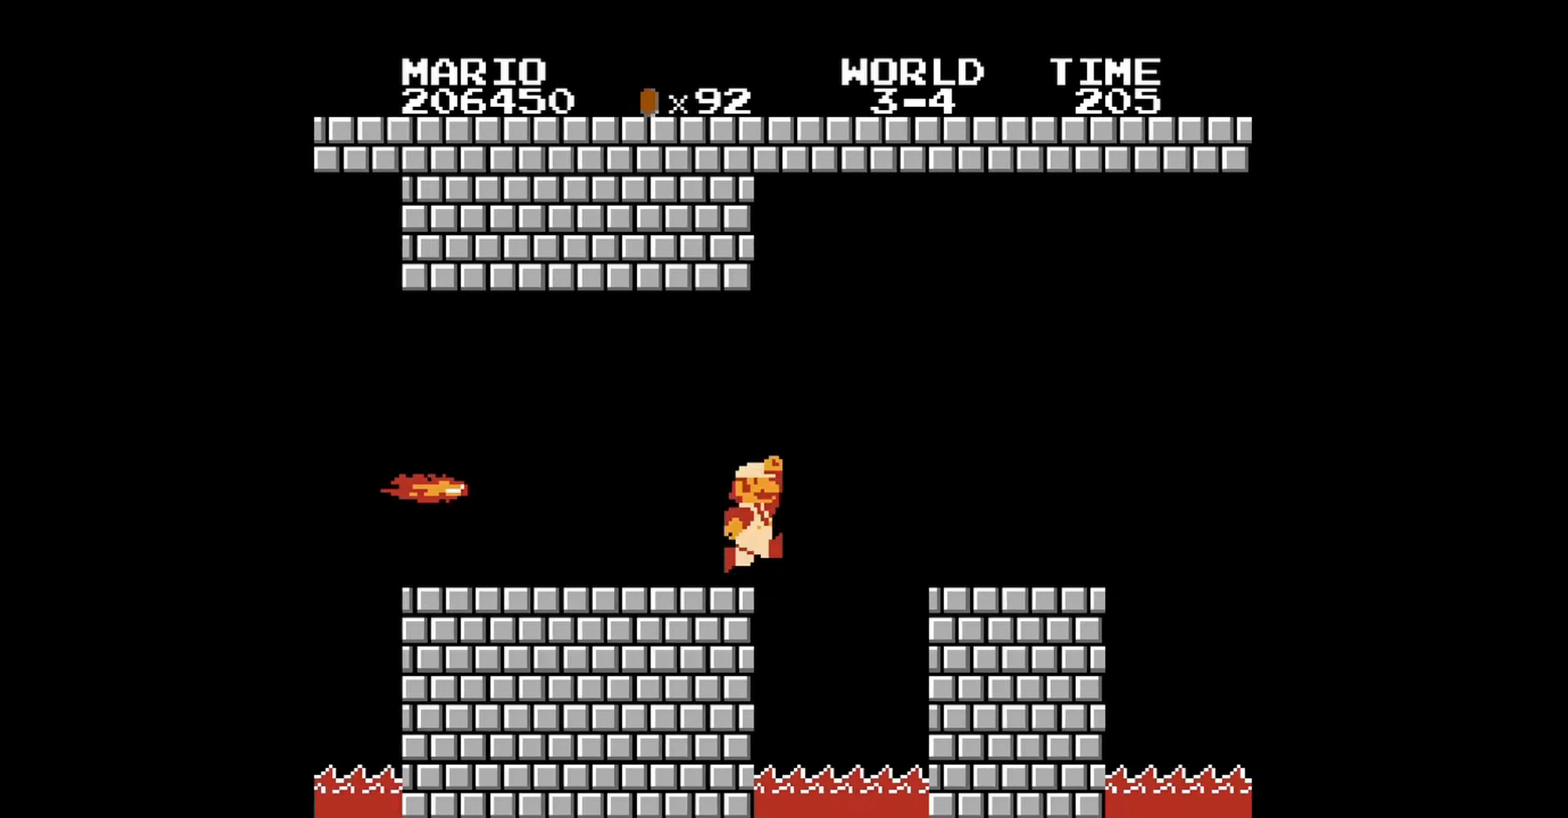
{"buttons": ["B", "DPAD_UP", "DPAD_LEFT"], "events": [[240, "A", "up"], [240, "DPAD_RIGHT", "up"], [280, "DPAD_LEFT", "down"], [400, "DPAD_UP", "down"]]}
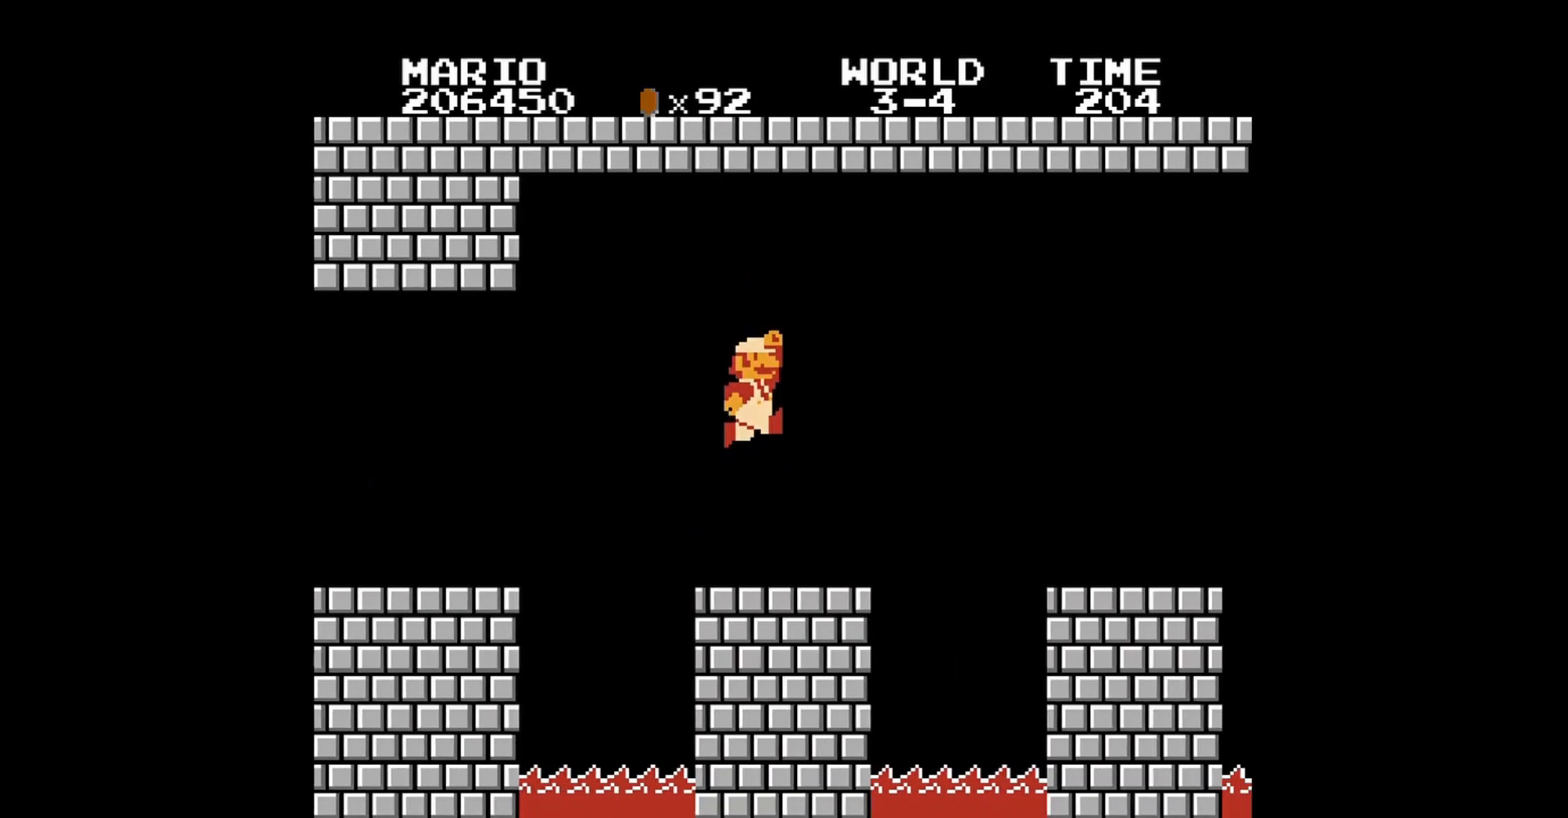
{"buttons": ["B"], "events": [[360, "DPAD_UP", "up"], [480, "DPAD_LEFT", "up"]]}
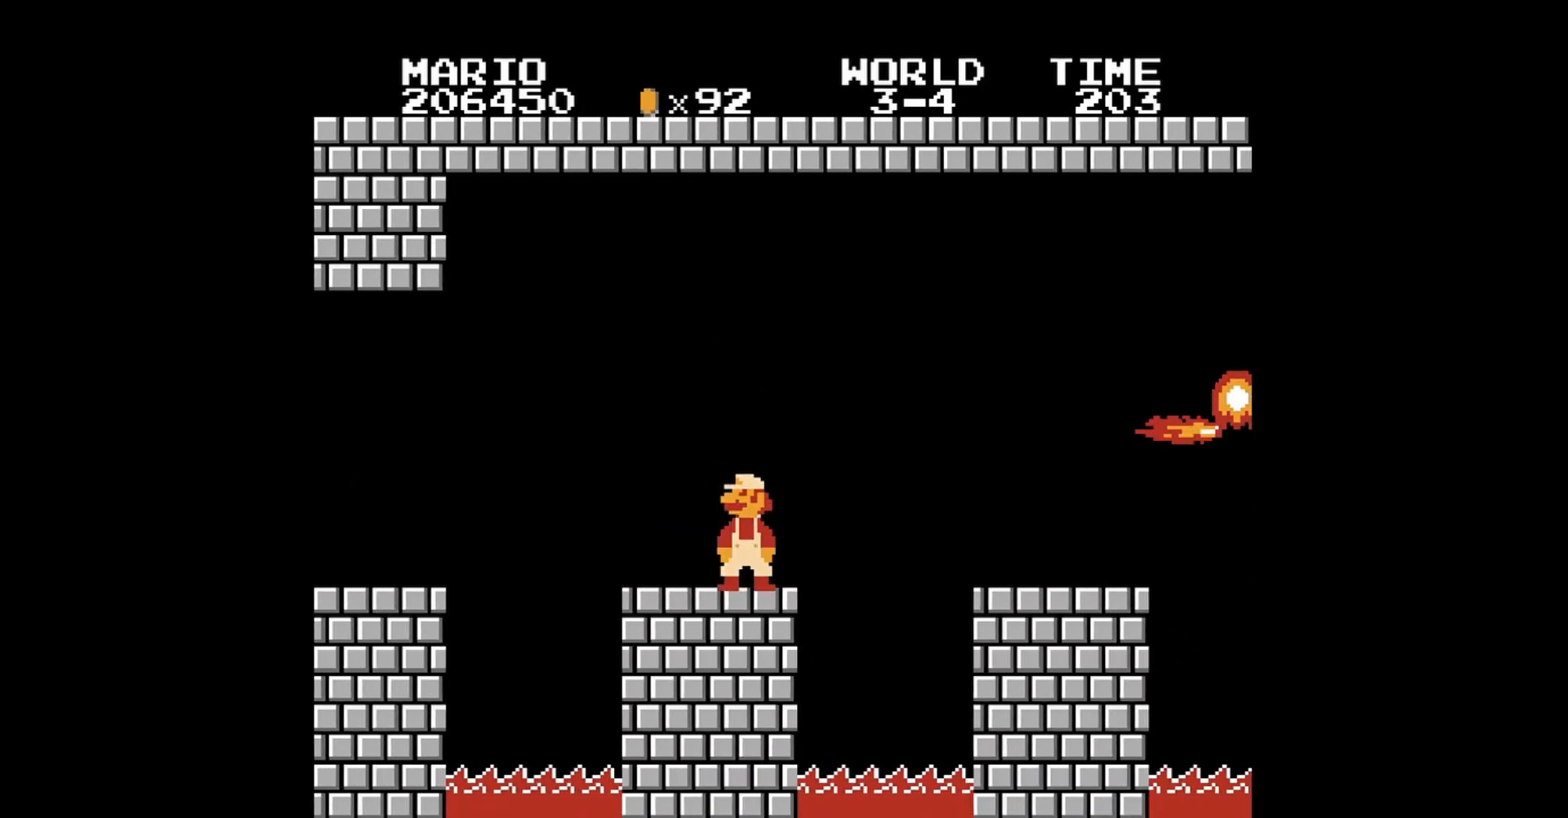
{"buttons": ["B"], "events": [[160, "DPAD_RIGHT", "down"], [280, "DPAD_RIGHT", "up"]]}
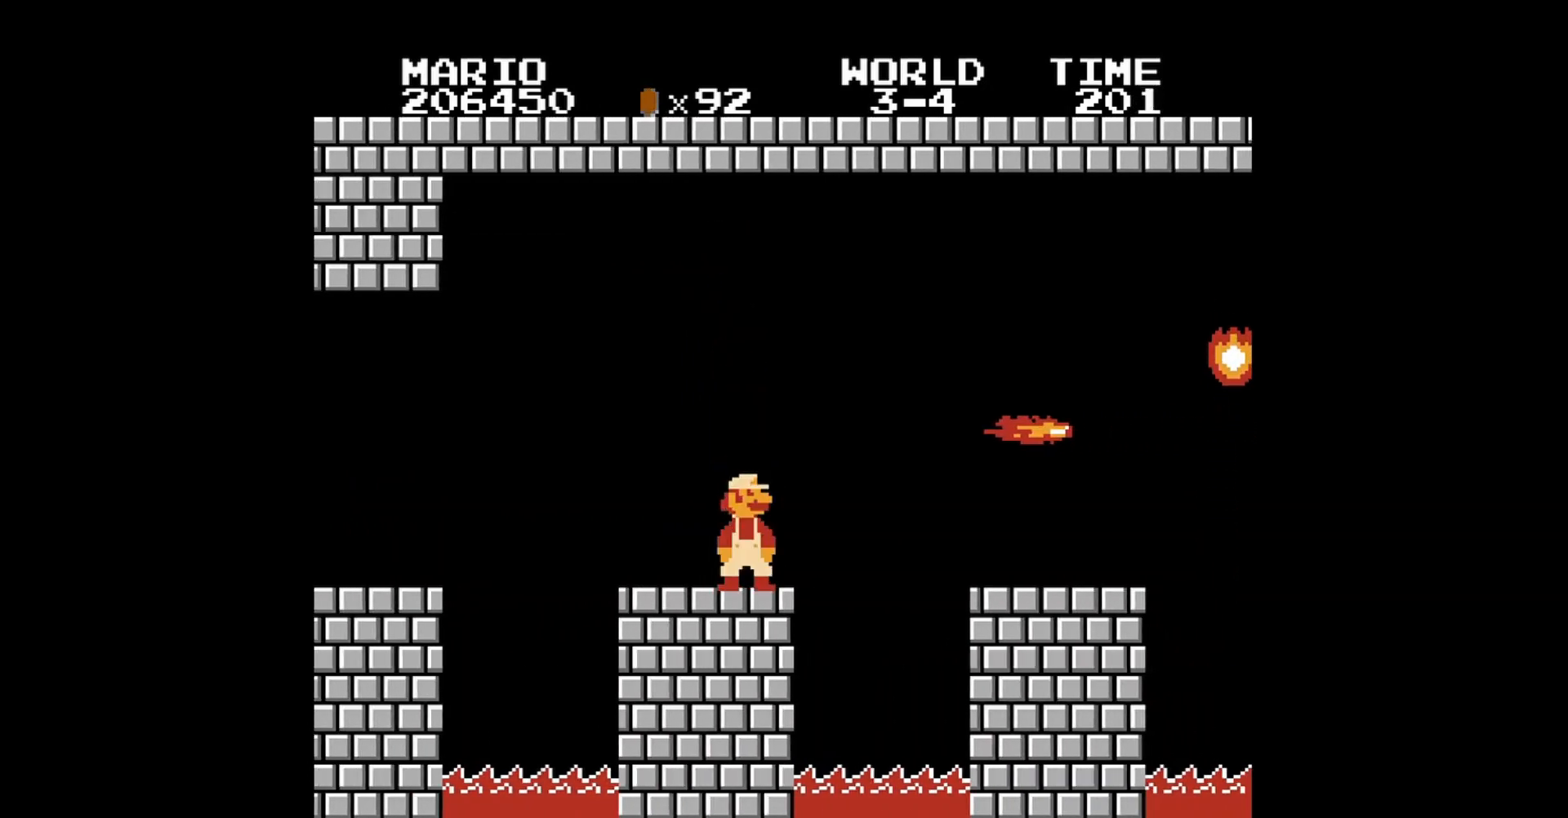
{"buttons": ["B", "DPAD_DOWN"], "events": [[480, "DPAD_DOWN", "down"]]}
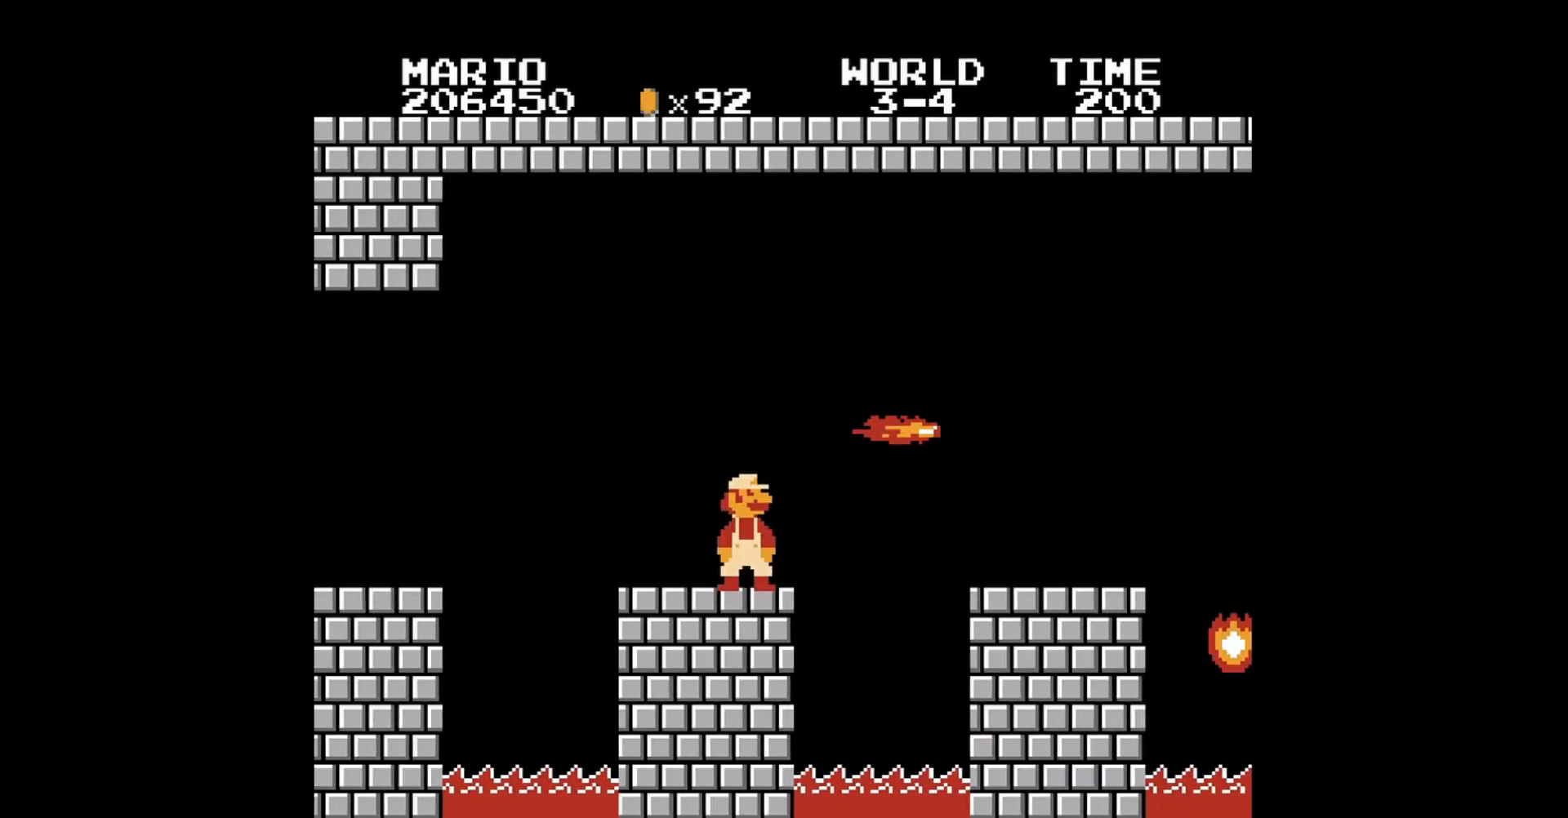
{"buttons": ["B", "DPAD_DOWN"], "events": []}
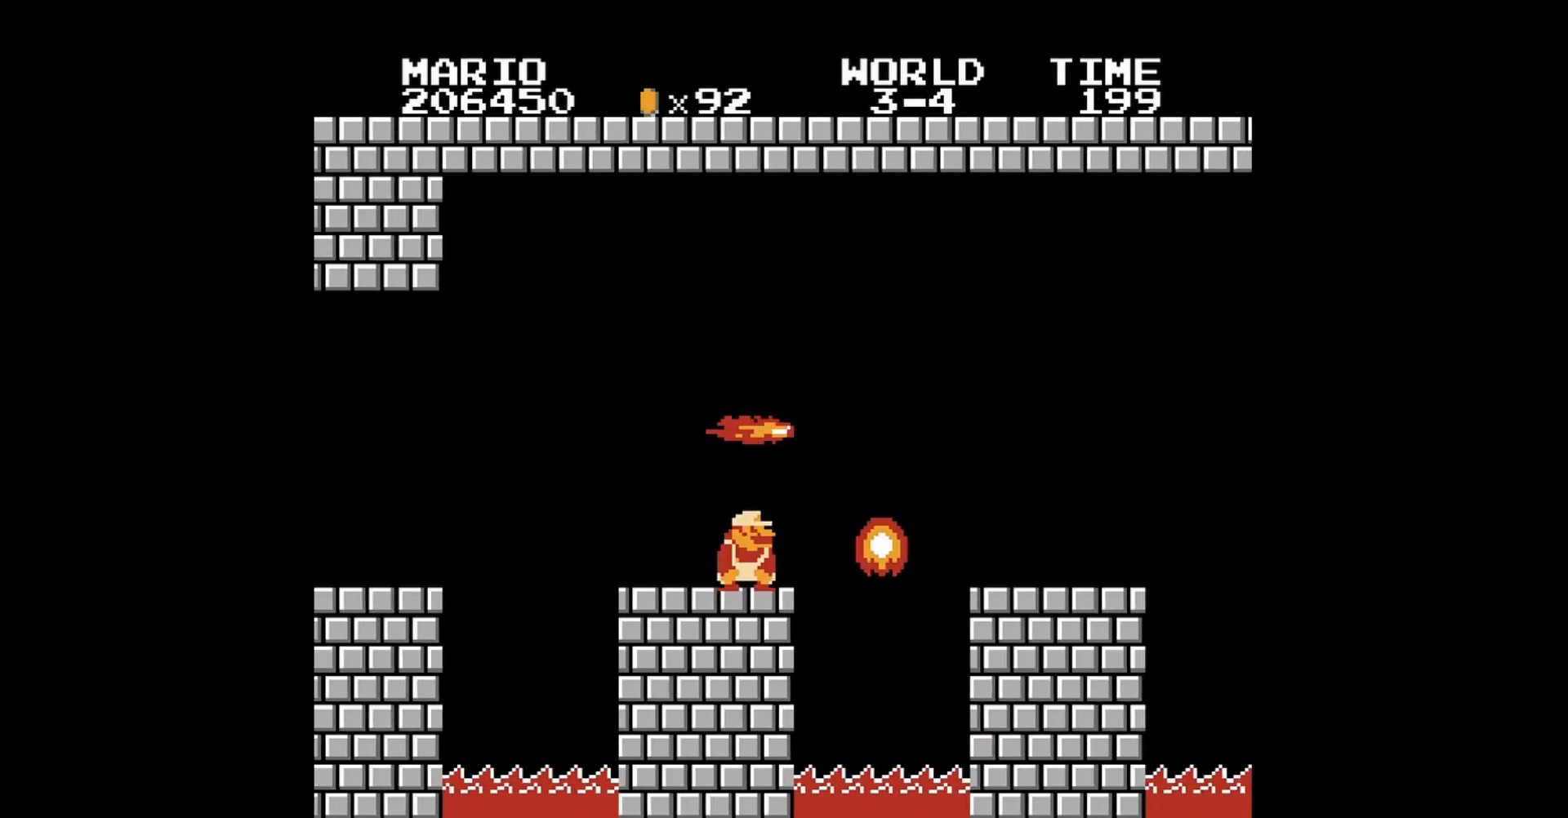
{"buttons": ["B", "DPAD_DOWN"], "events": []}
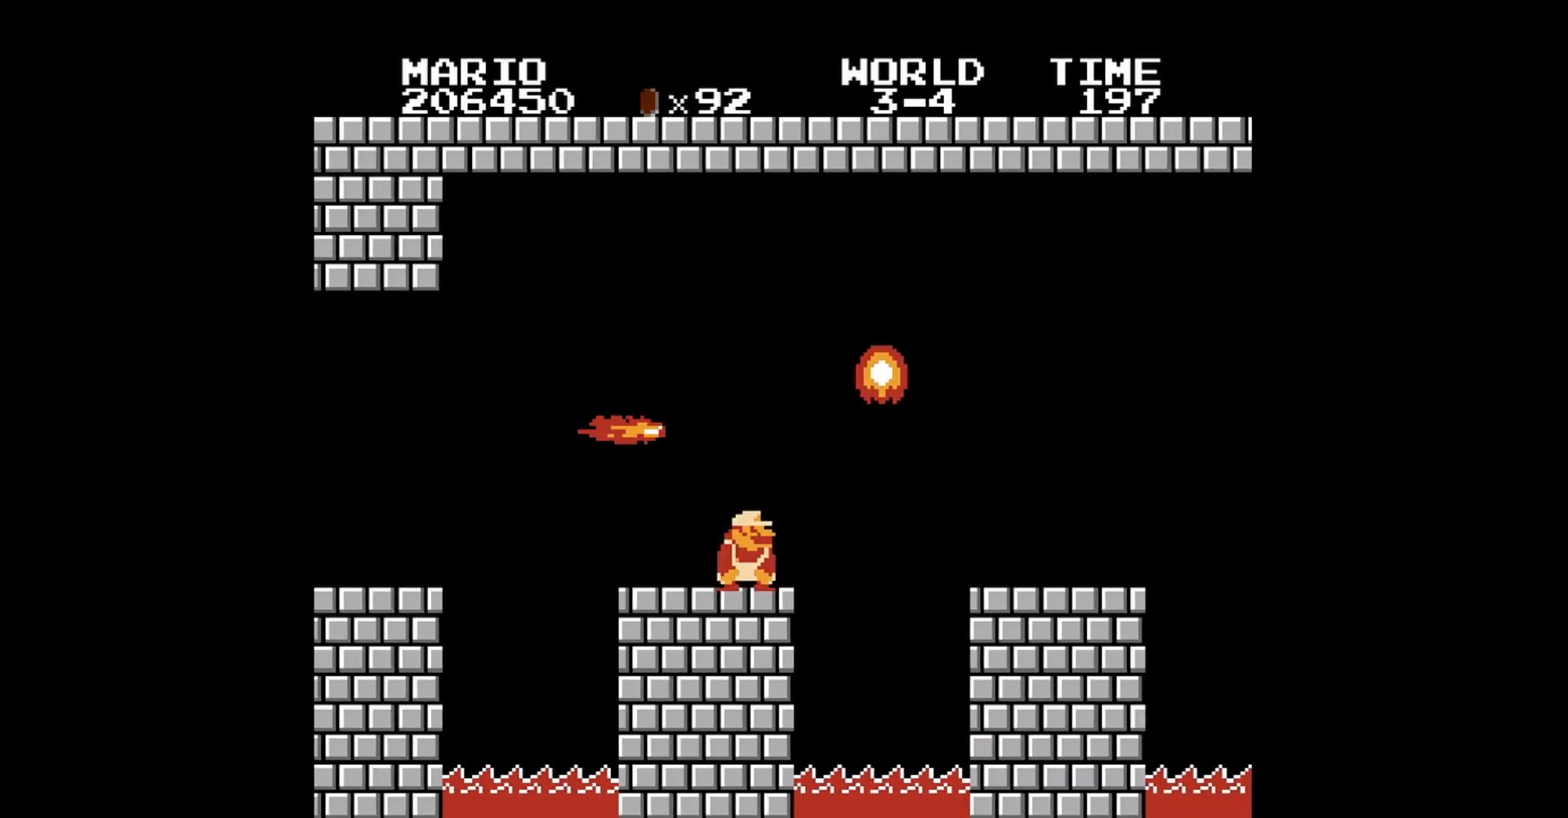
{"buttons": ["B", "DPAD_RIGHT"], "events": [[120, "DPAD_DOWN", "up"], [440, "DPAD_RIGHT", "down"]]}
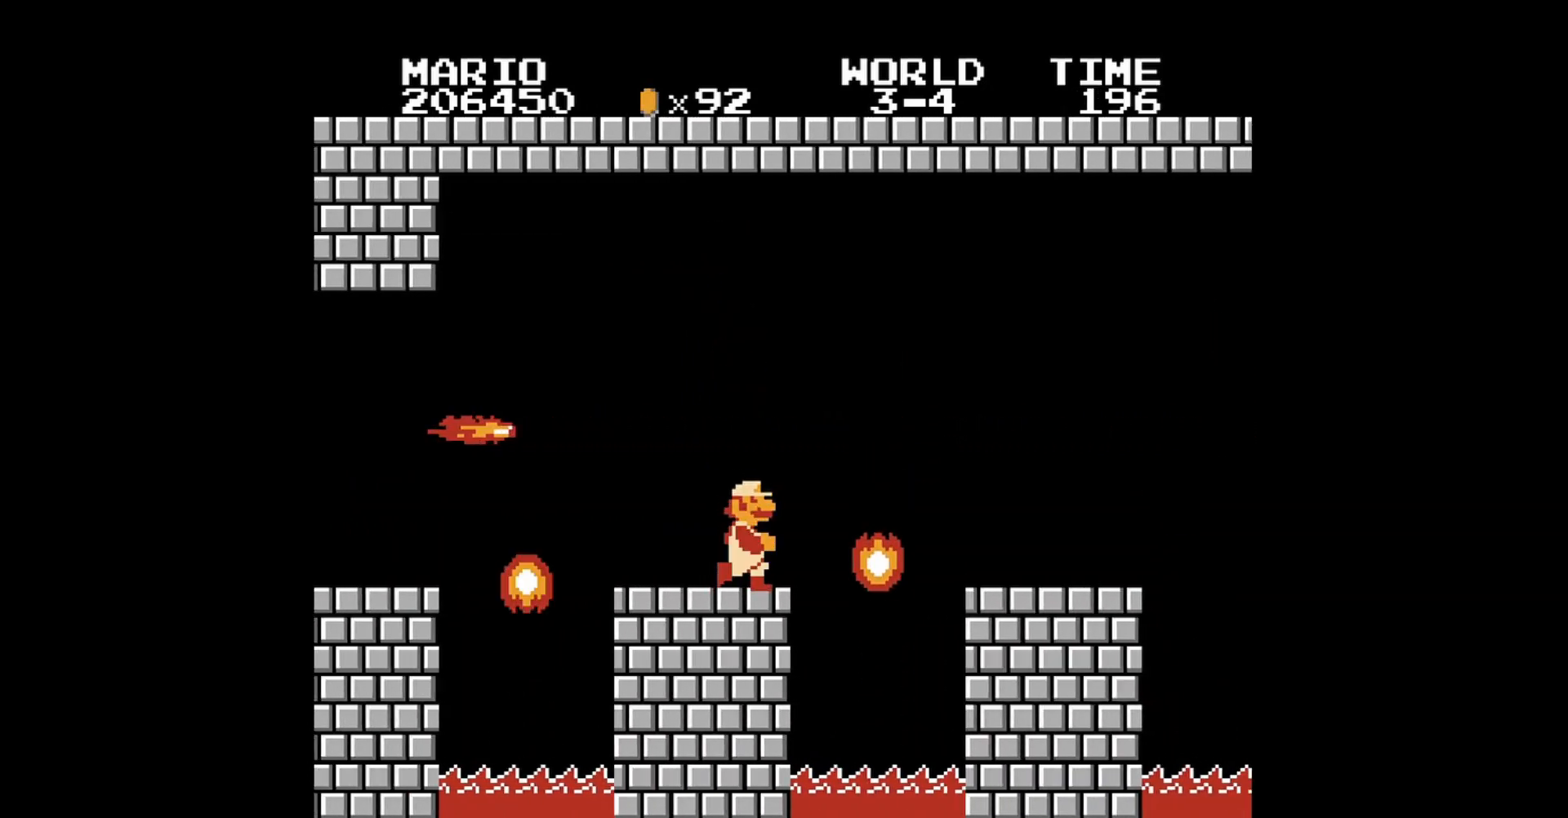
{"buttons": ["A", "B", "DPAD_RIGHT"], "events": [[120, "A", "down"]]}
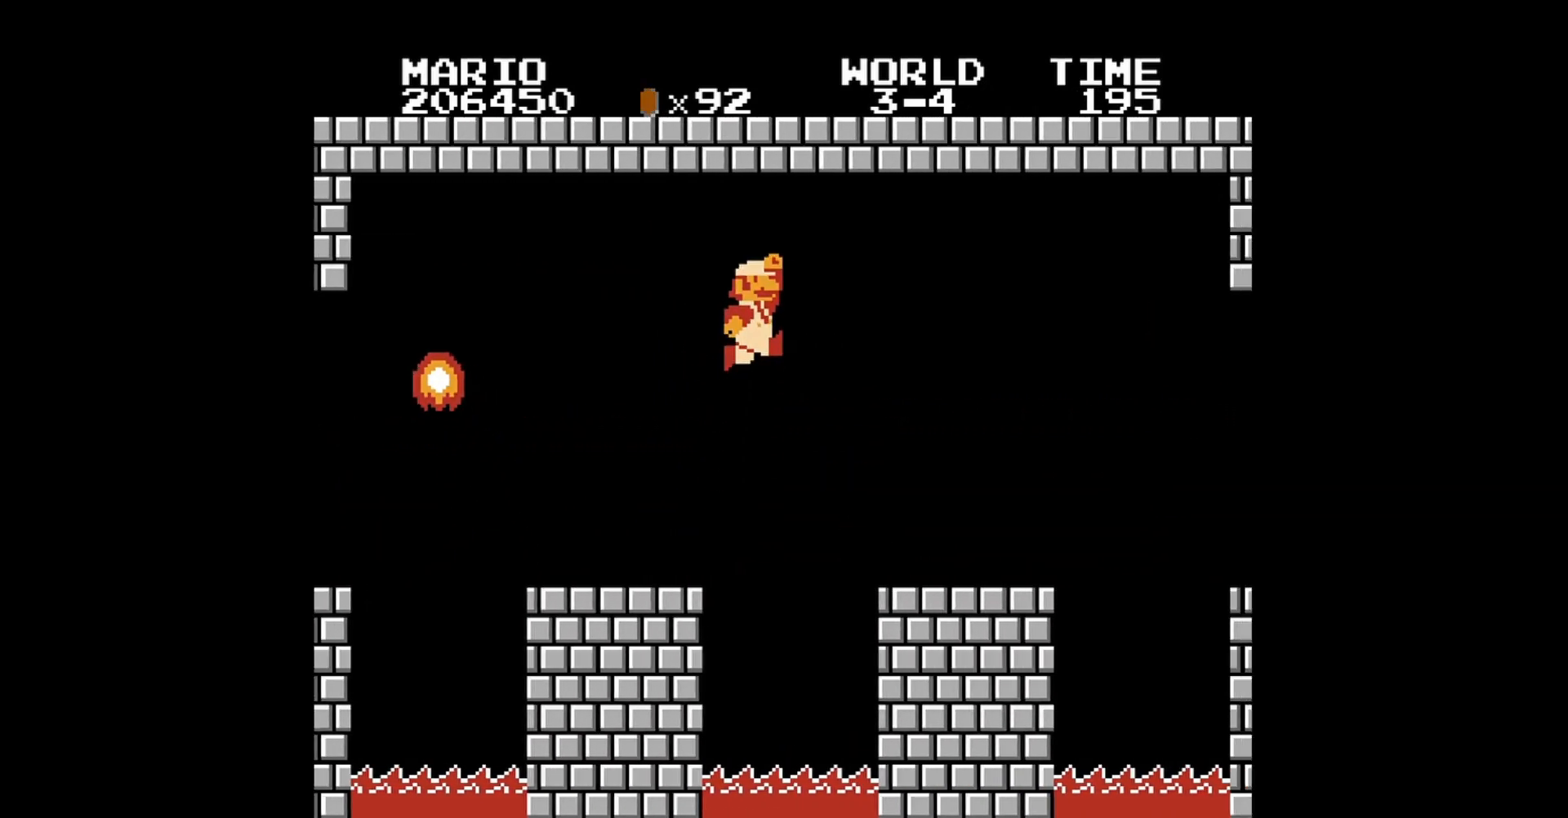
{"buttons": ["B", "DPAD_LEFT"], "events": [[280, "A", "up"], [280, "DPAD_RIGHT", "up"], [320, "DPAD_LEFT", "down"]]}
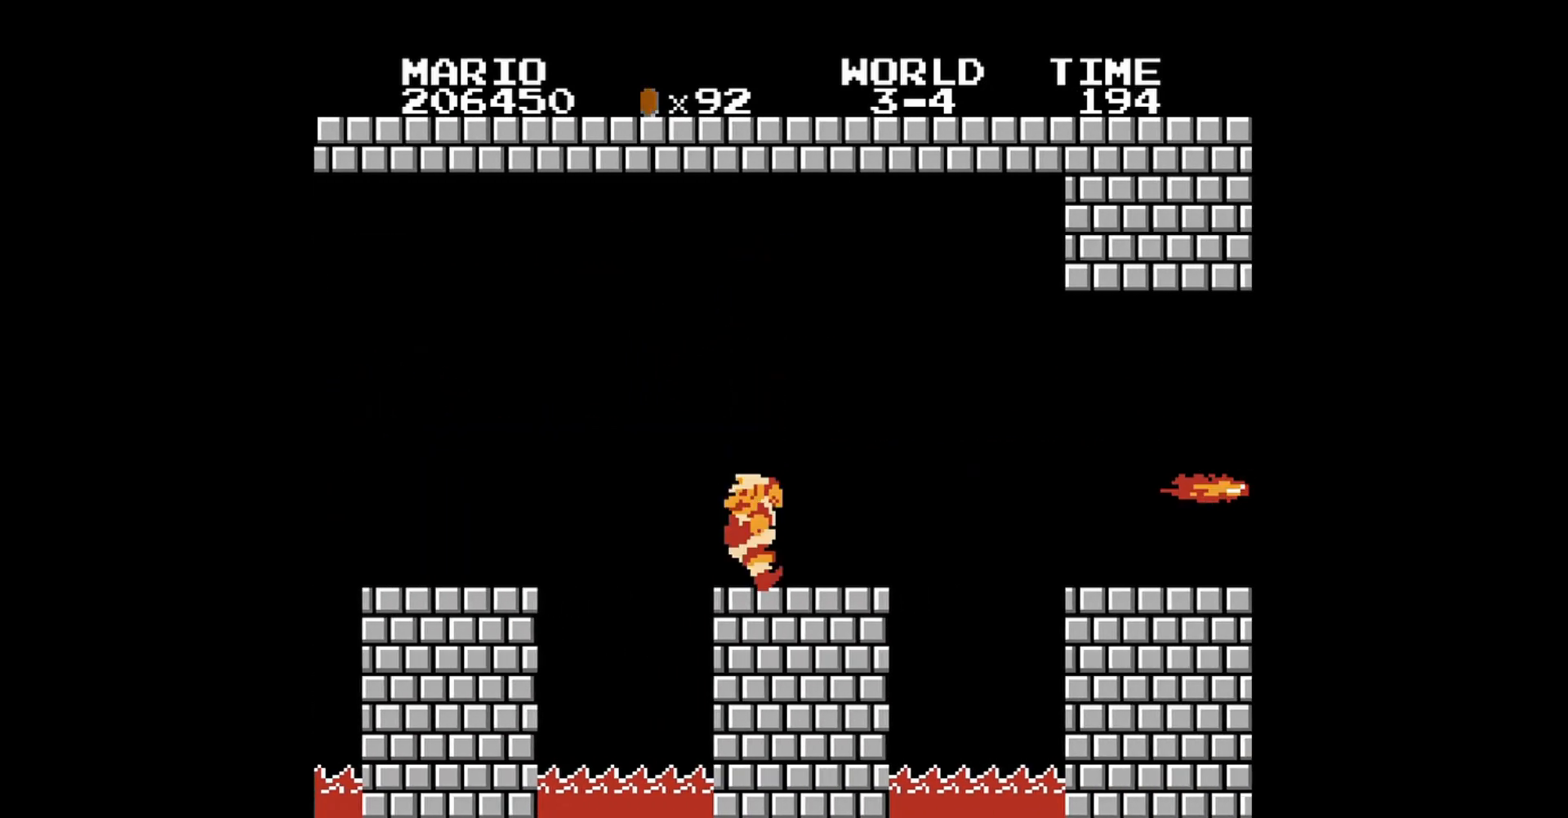
{"buttons": ["B"], "events": [[40, "DPAD_LEFT", "up"], [280, "DPAD_RIGHT", "down"], [480, "DPAD_RIGHT", "up"]]}
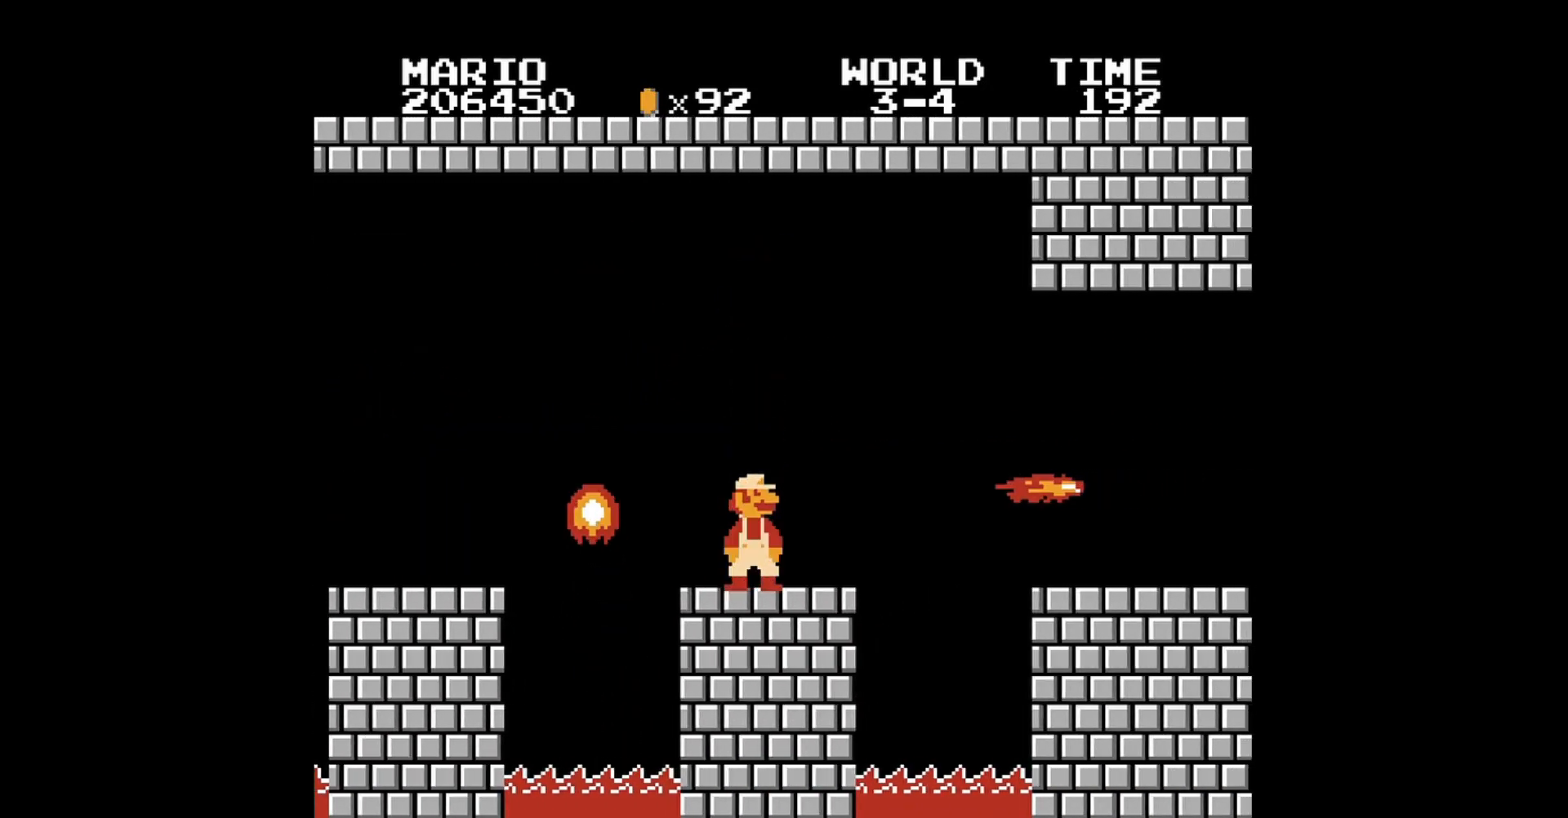
{"buttons": ["B", "DPAD_DOWN"], "events": [[320, "DPAD_DOWN", "down"]]}
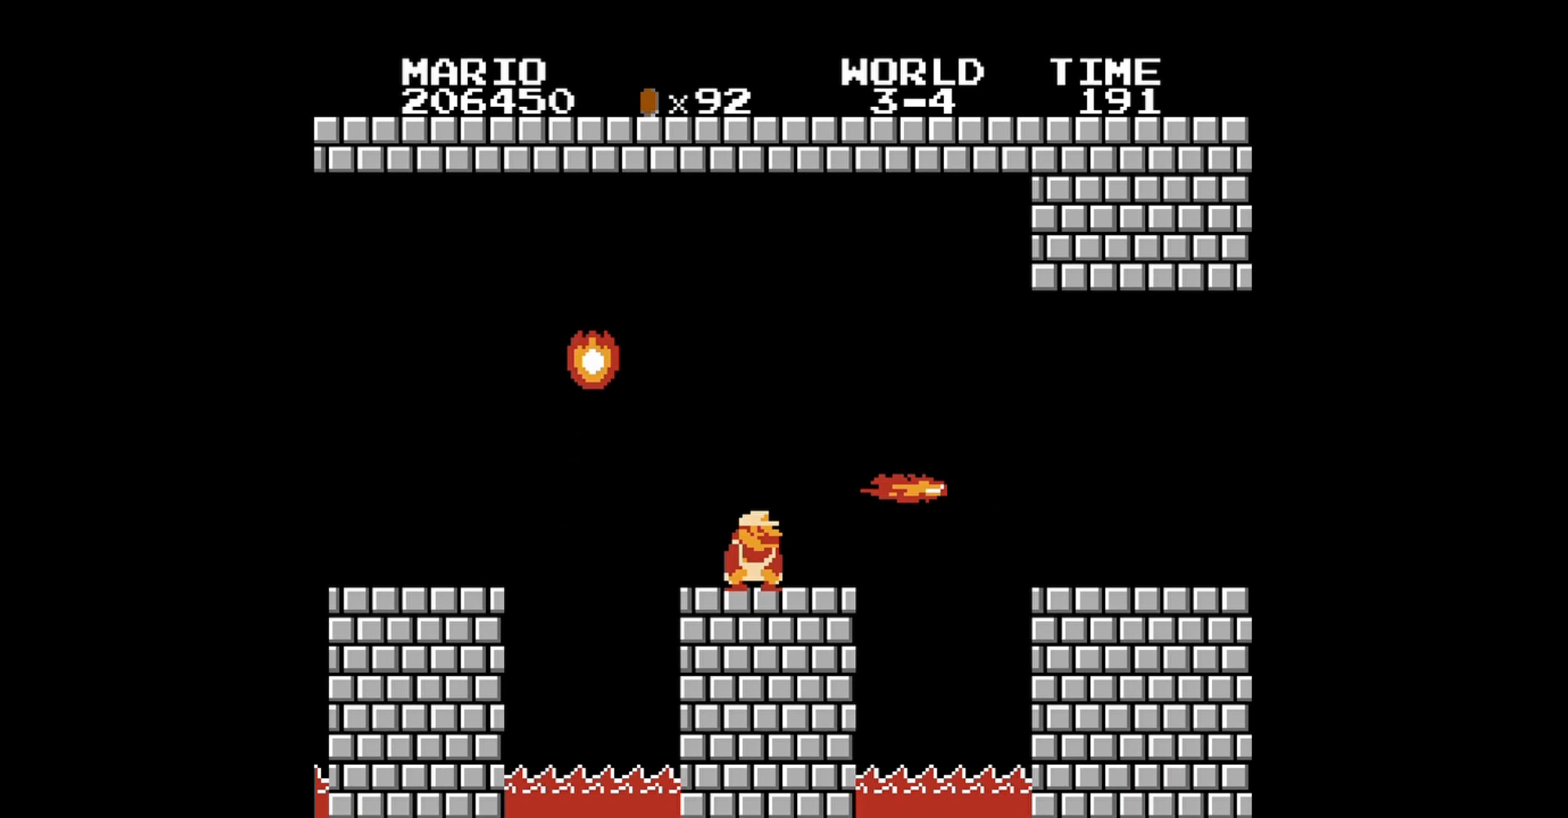
{"buttons": ["B", "DPAD_DOWN"], "events": []}
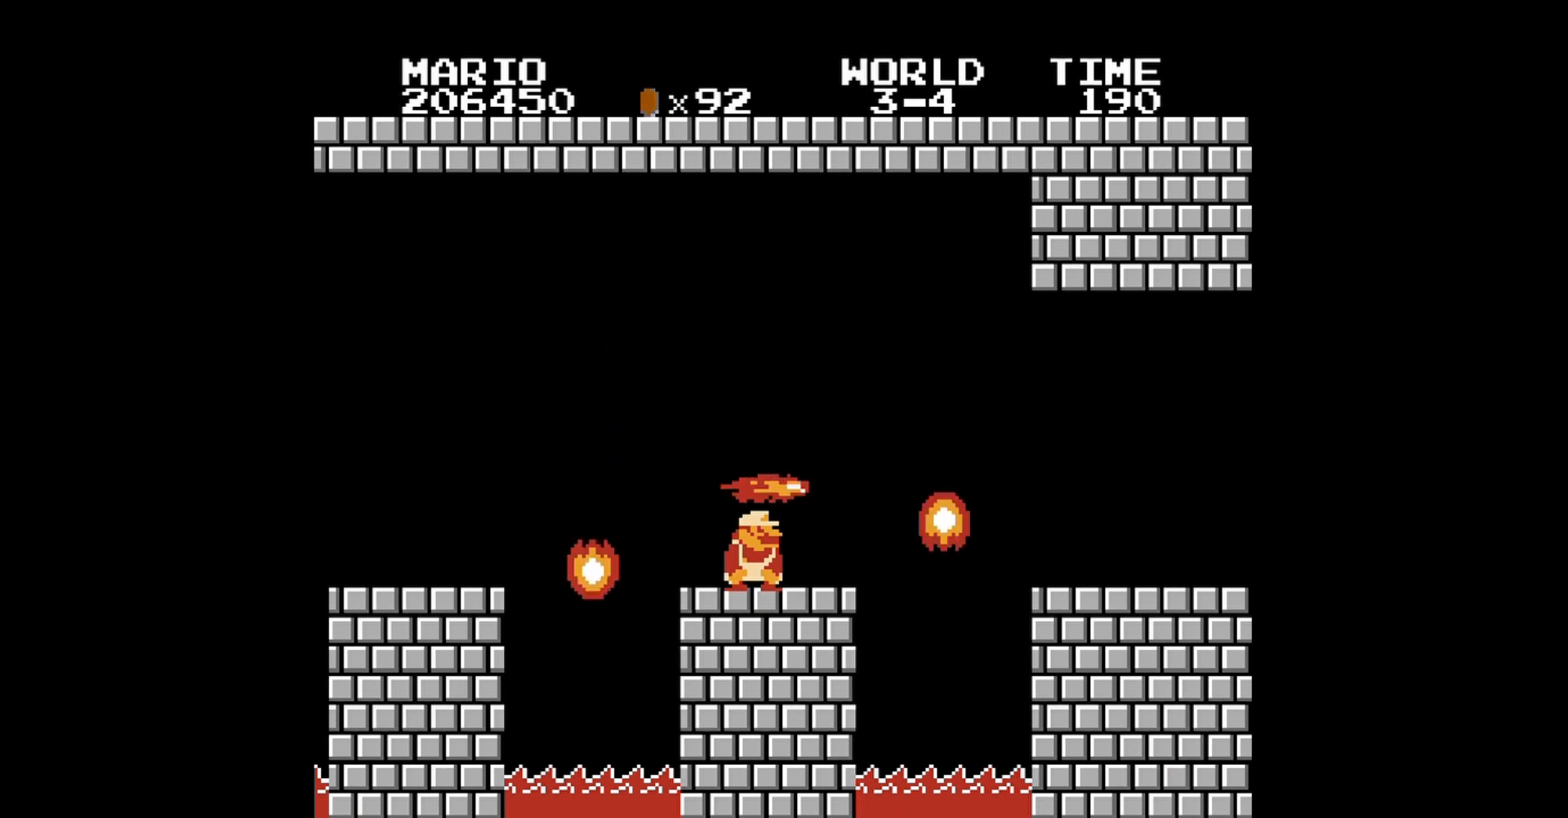
{"buttons": ["B"], "events": [[360, "DPAD_DOWN", "up"]]}
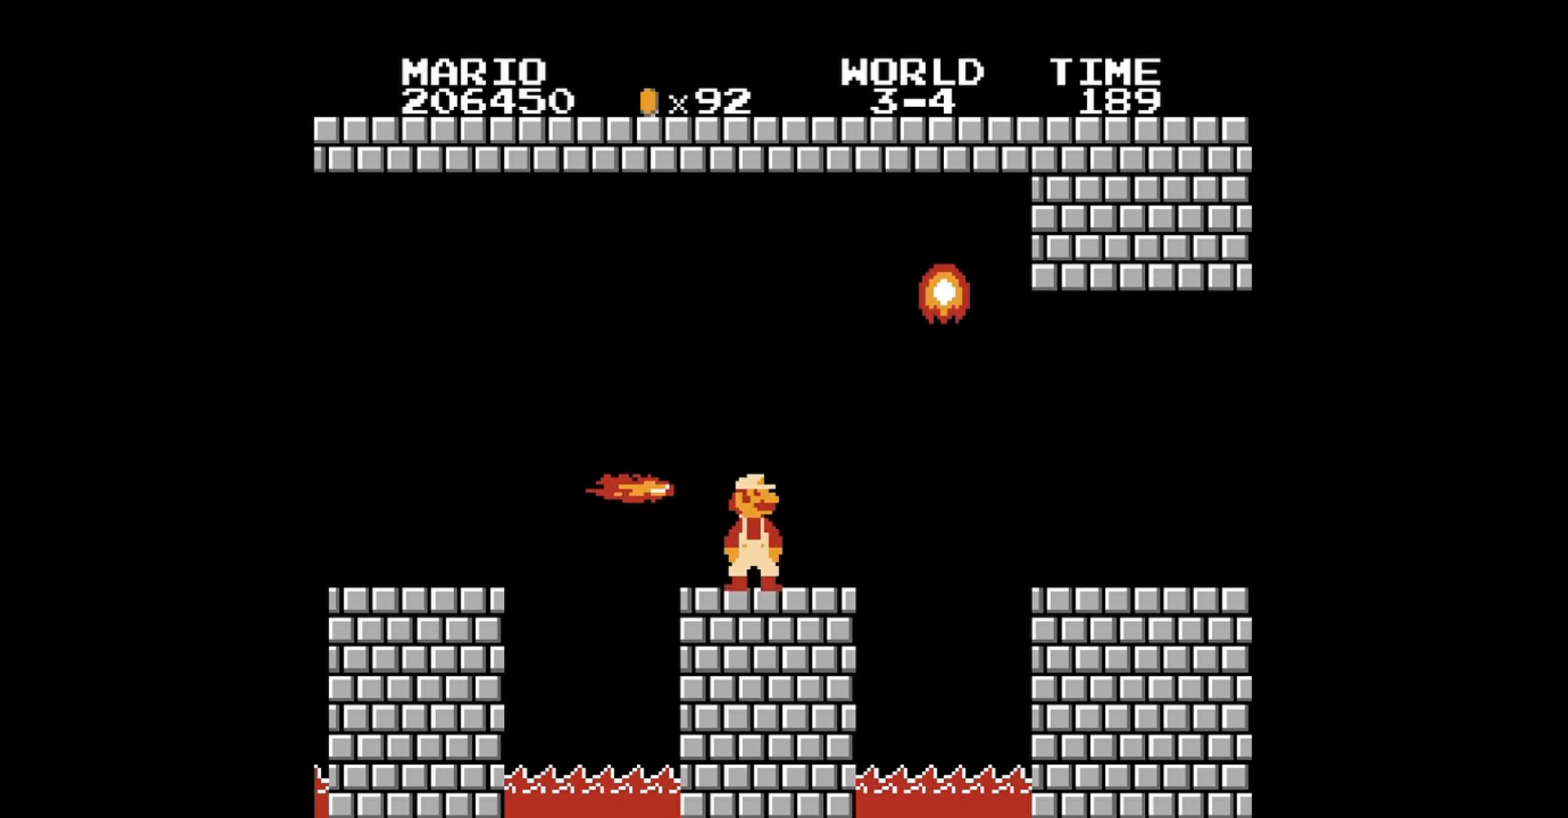
{"buttons": ["B", "DPAD_RIGHT"], "events": [[280, "DPAD_RIGHT", "down"]]}
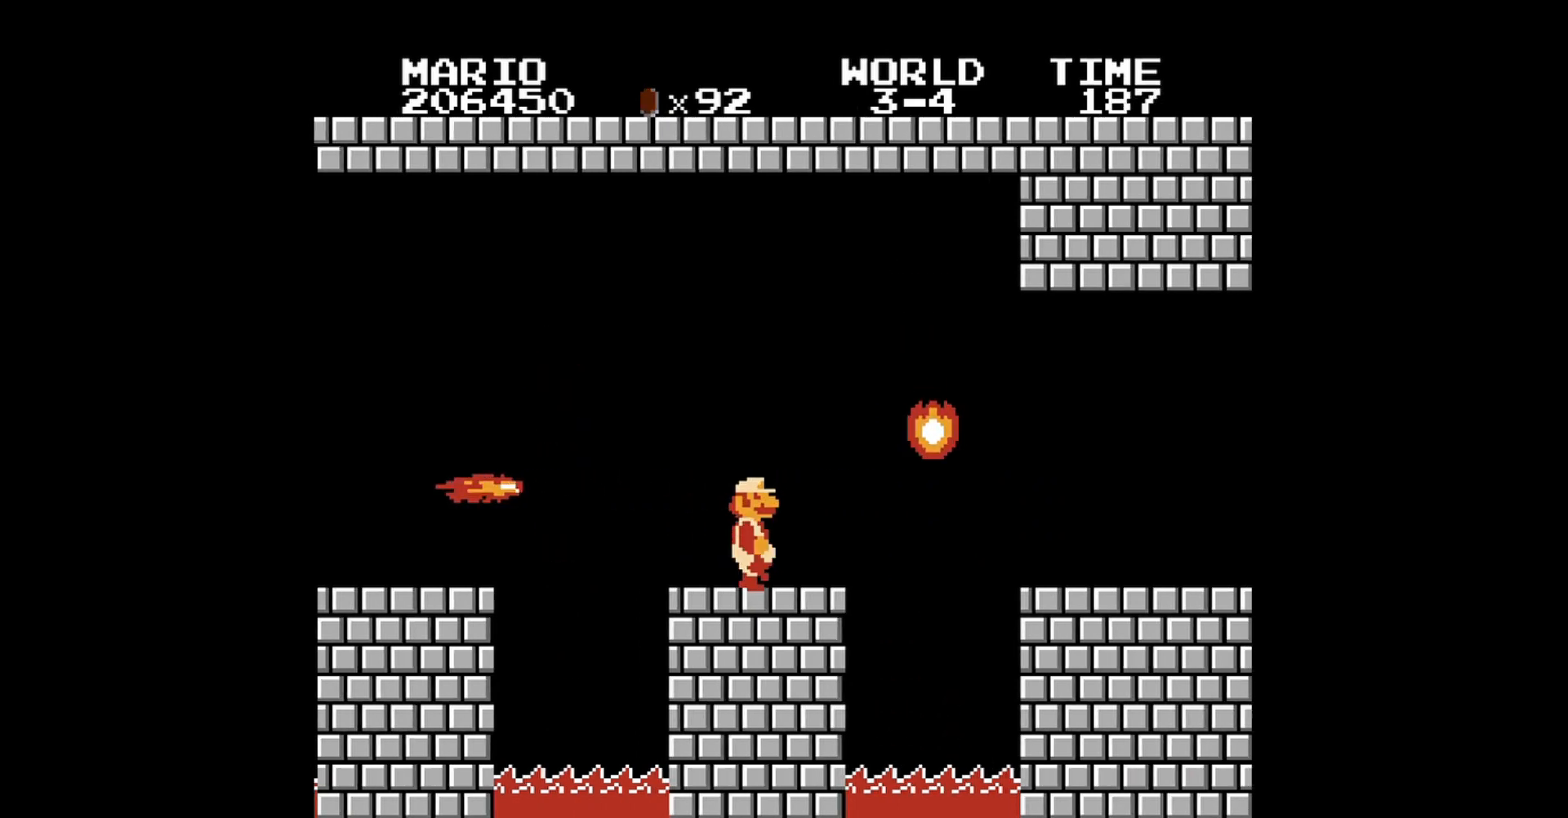
{"buttons": ["B", "DPAD_RIGHT"], "events": [[200, "A", "down"], [520, "A", "up"]]}